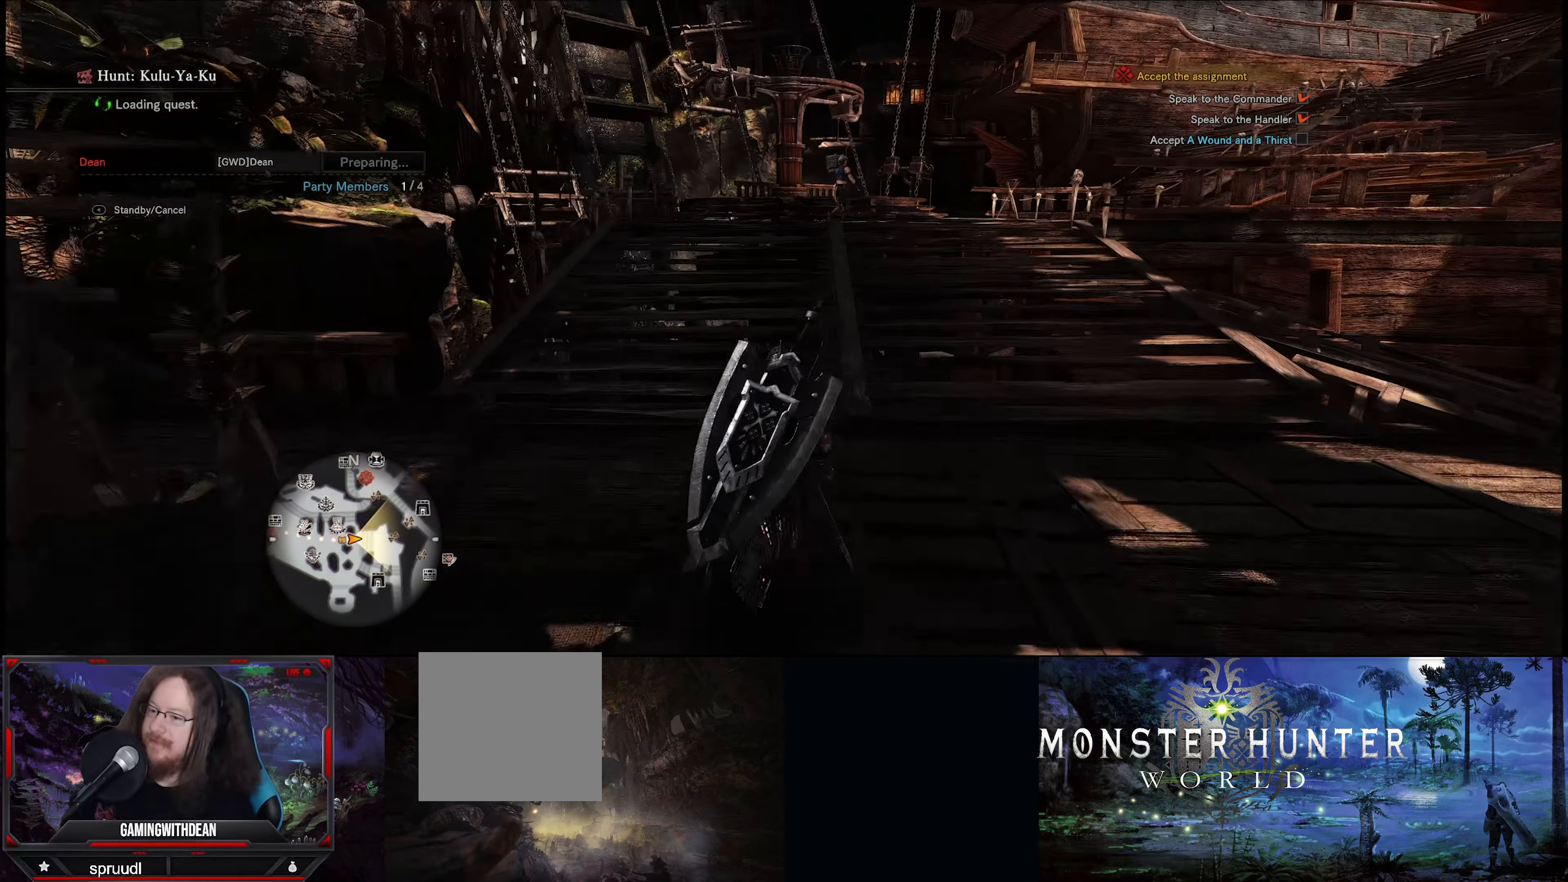
Gameplay with a controller (Xbox layout); each line is a JSON object with the inputs held at the frame after it. "events" lists button and stick changes between this image and that frame as [ms after this image, input, new state], when the widget could be followed in between. Not read: L3 R3.
{"buttons": ["R1"], "left_stick": "up", "right_stick": "center", "events": []}
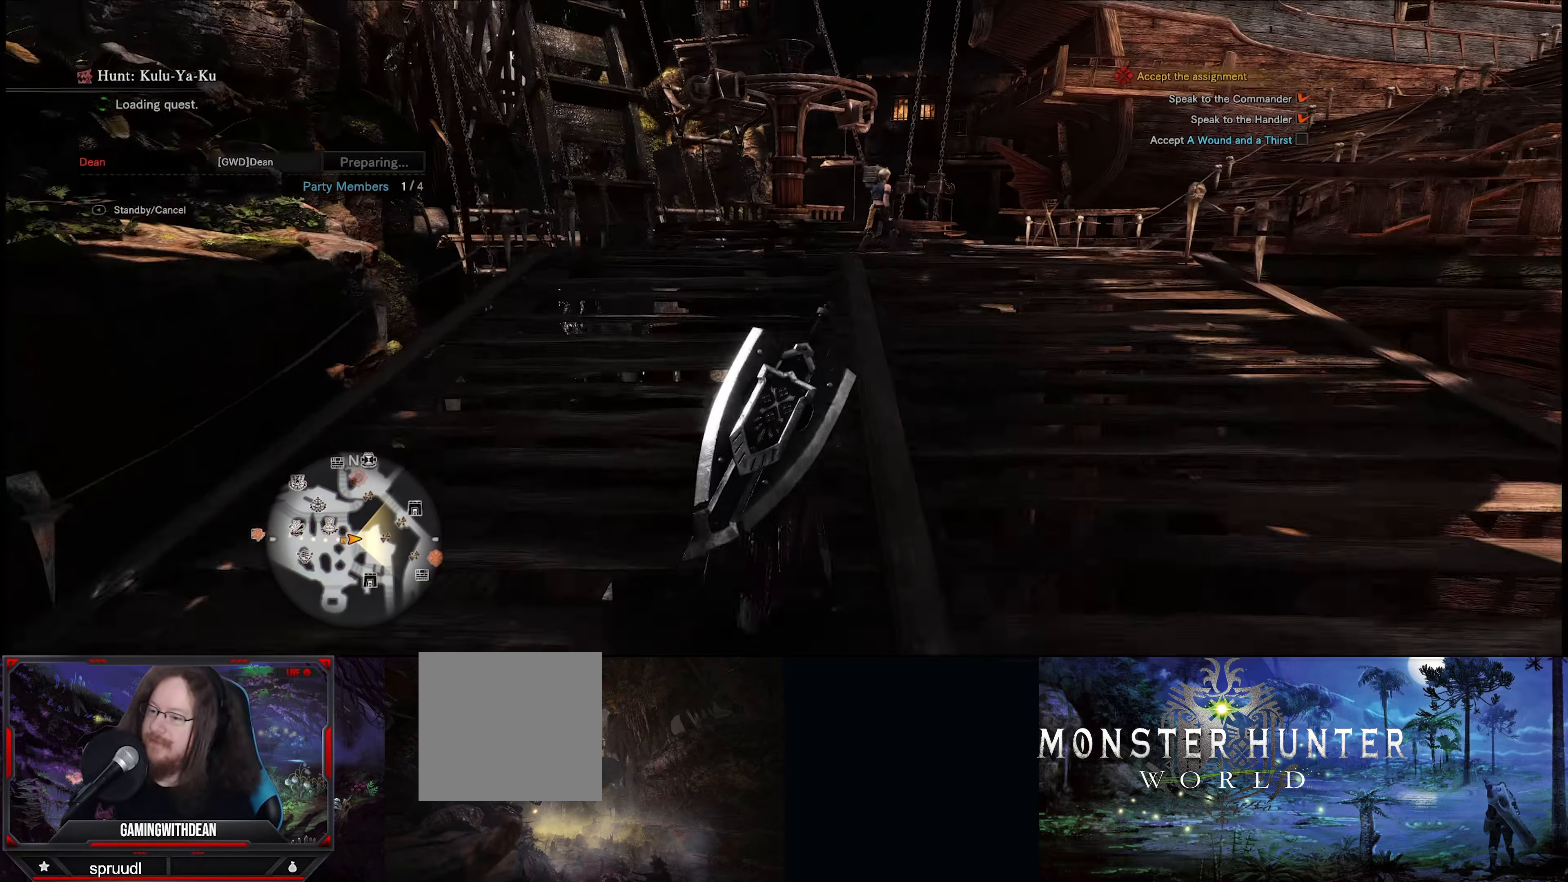
{"buttons": ["R1"], "left_stick": "up", "right_stick": "down-left", "events": [[200, "right_stick", "down-left"]]}
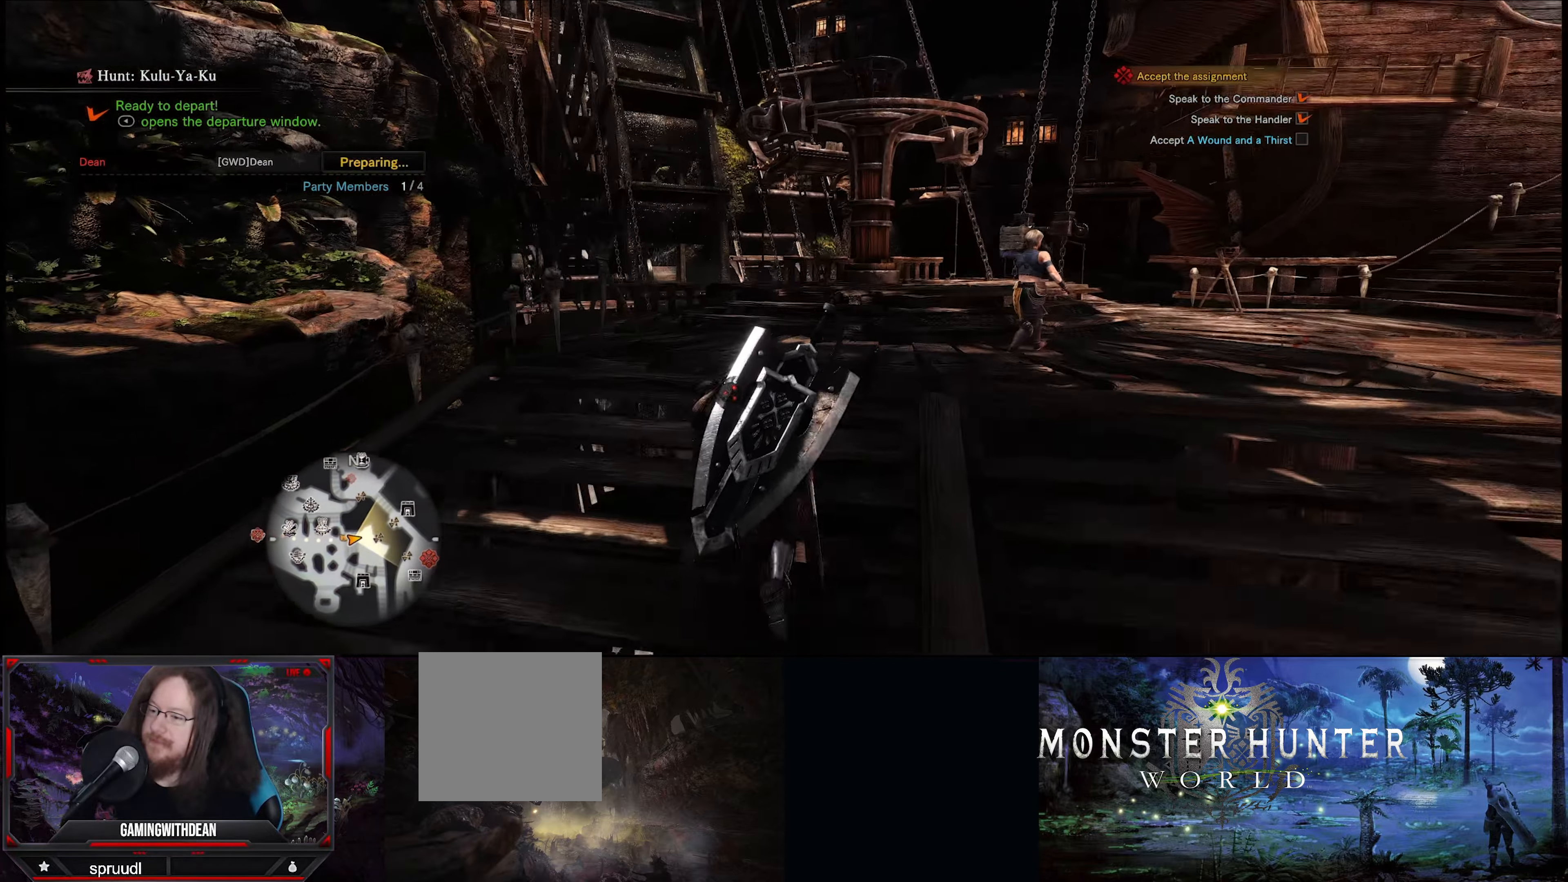
{"buttons": ["R1"], "left_stick": "up", "right_stick": "down-left", "events": []}
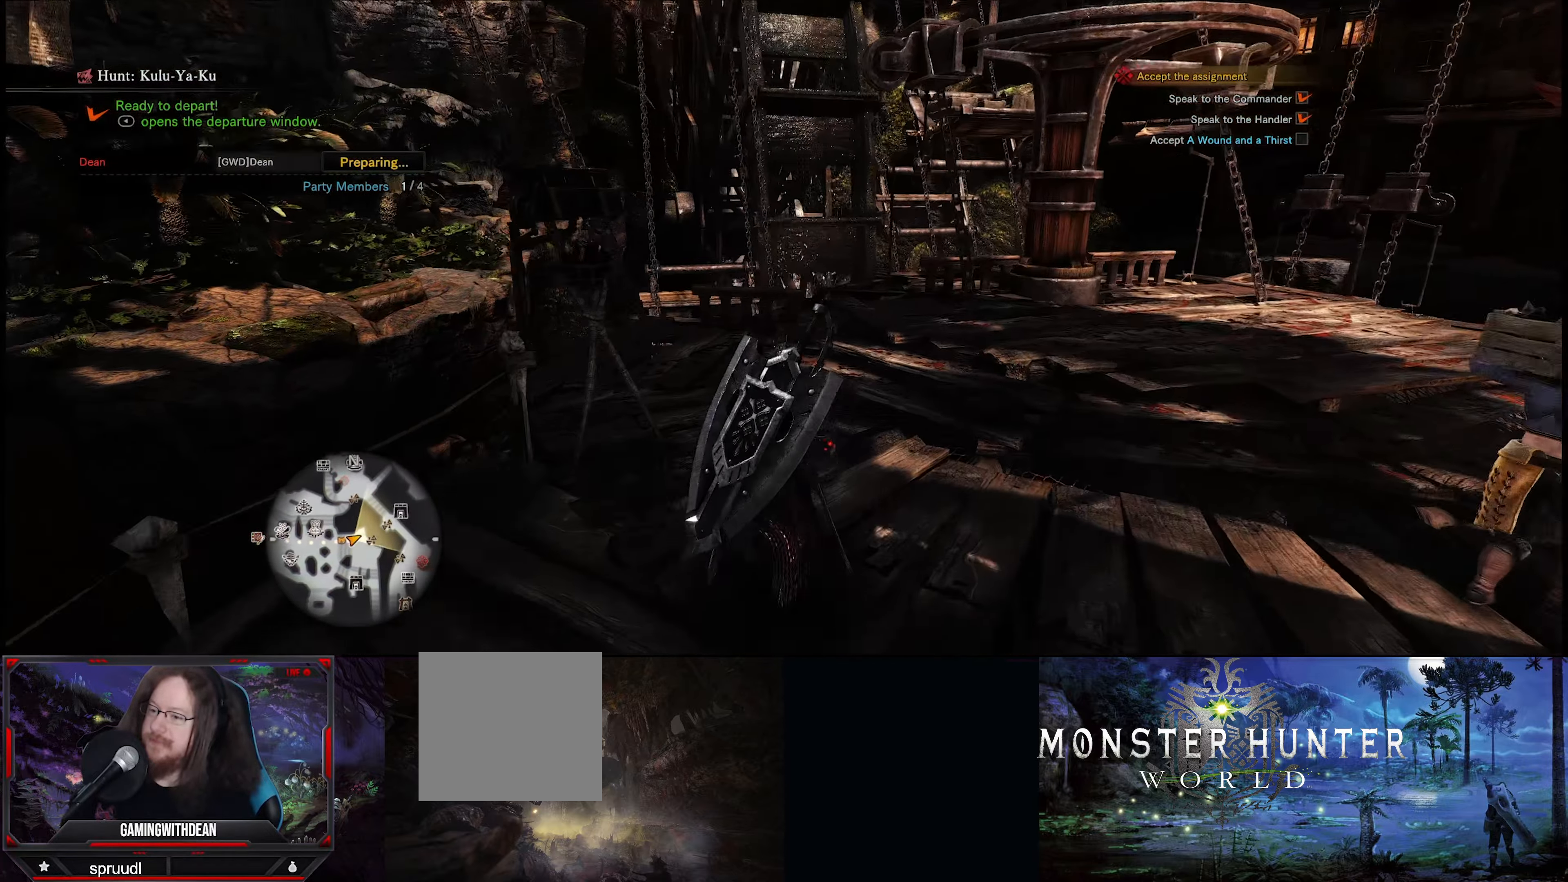
{"buttons": ["R1"], "left_stick": "up-right", "right_stick": "center", "events": [[167, "left_stick", "up-right"], [267, "right_stick", "center"]]}
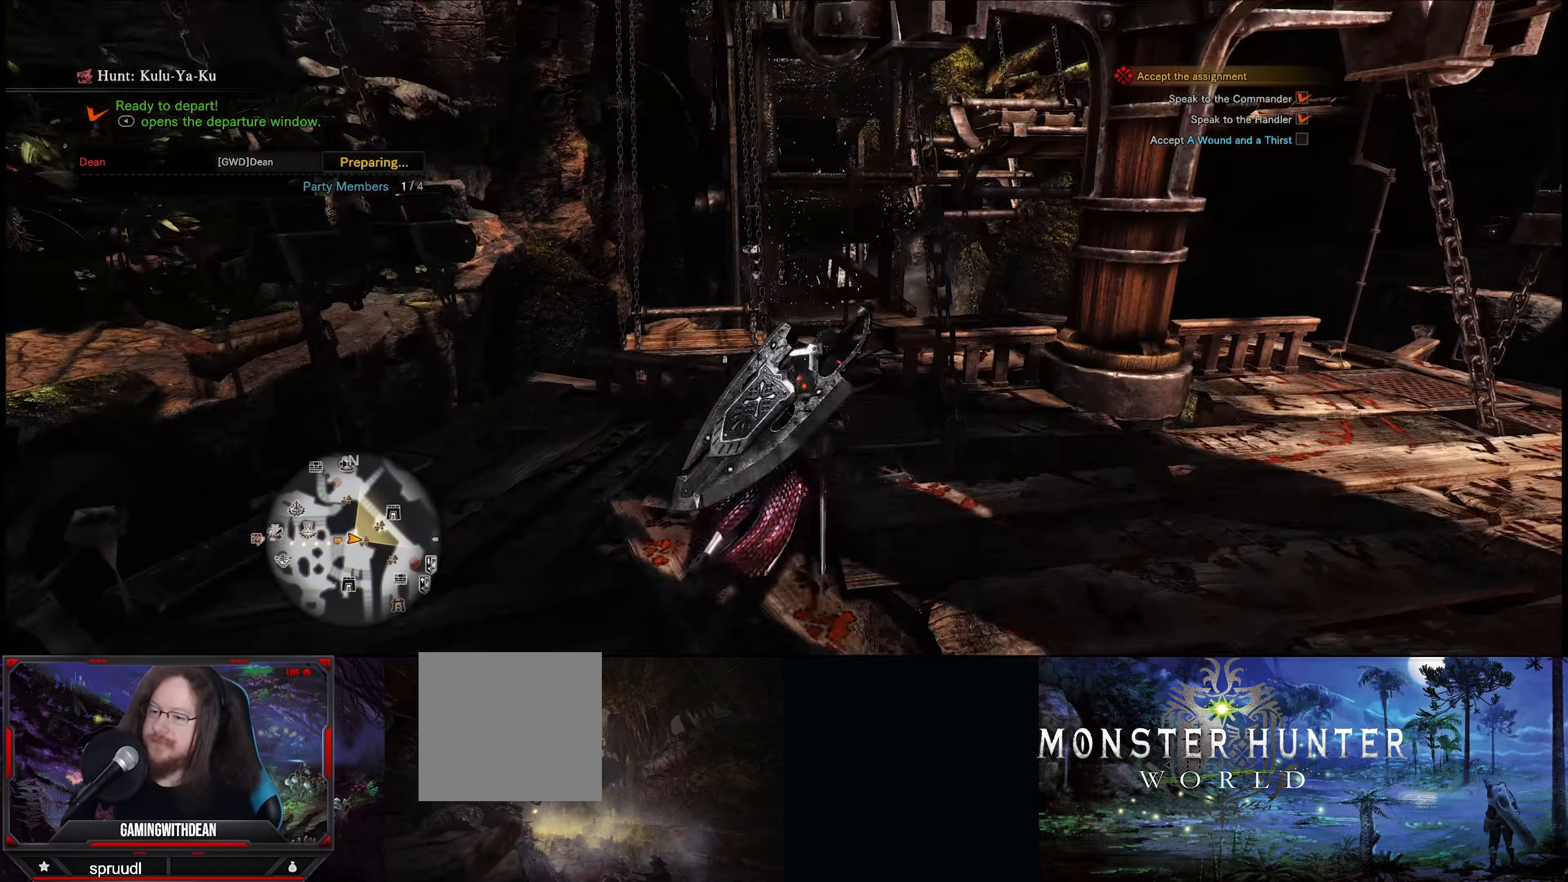
{"buttons": [], "left_stick": "center", "right_stick": "center", "events": [[100, "R1", "up"], [200, "left_stick", "up"], [317, "left_stick", "center"], [334, "A", "down"], [400, "A", "up"]]}
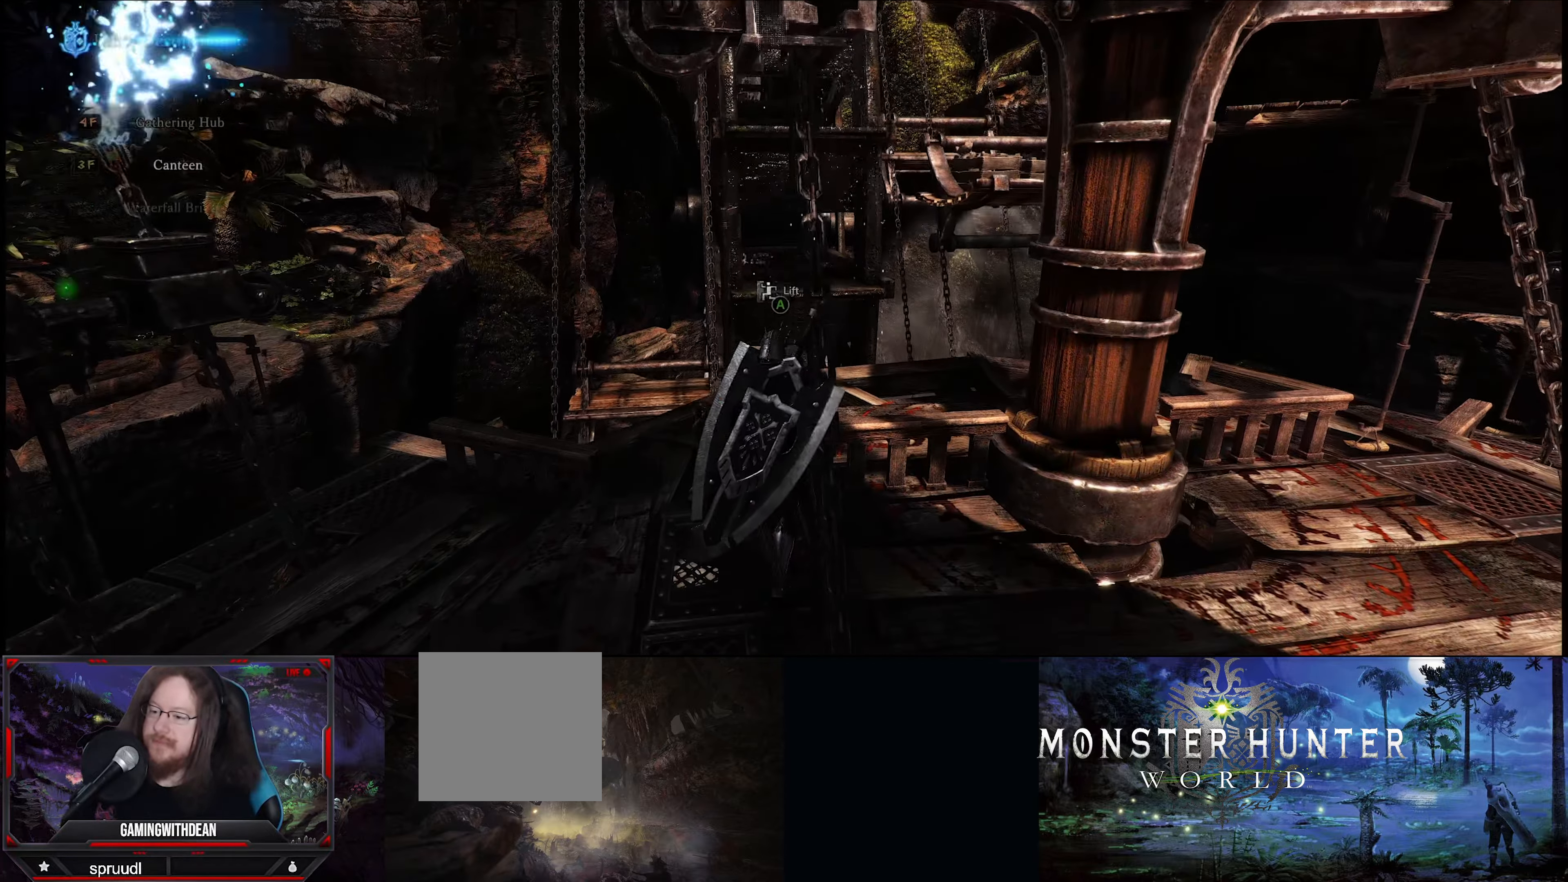
{"buttons": [], "left_stick": "center", "right_stick": "center", "events": []}
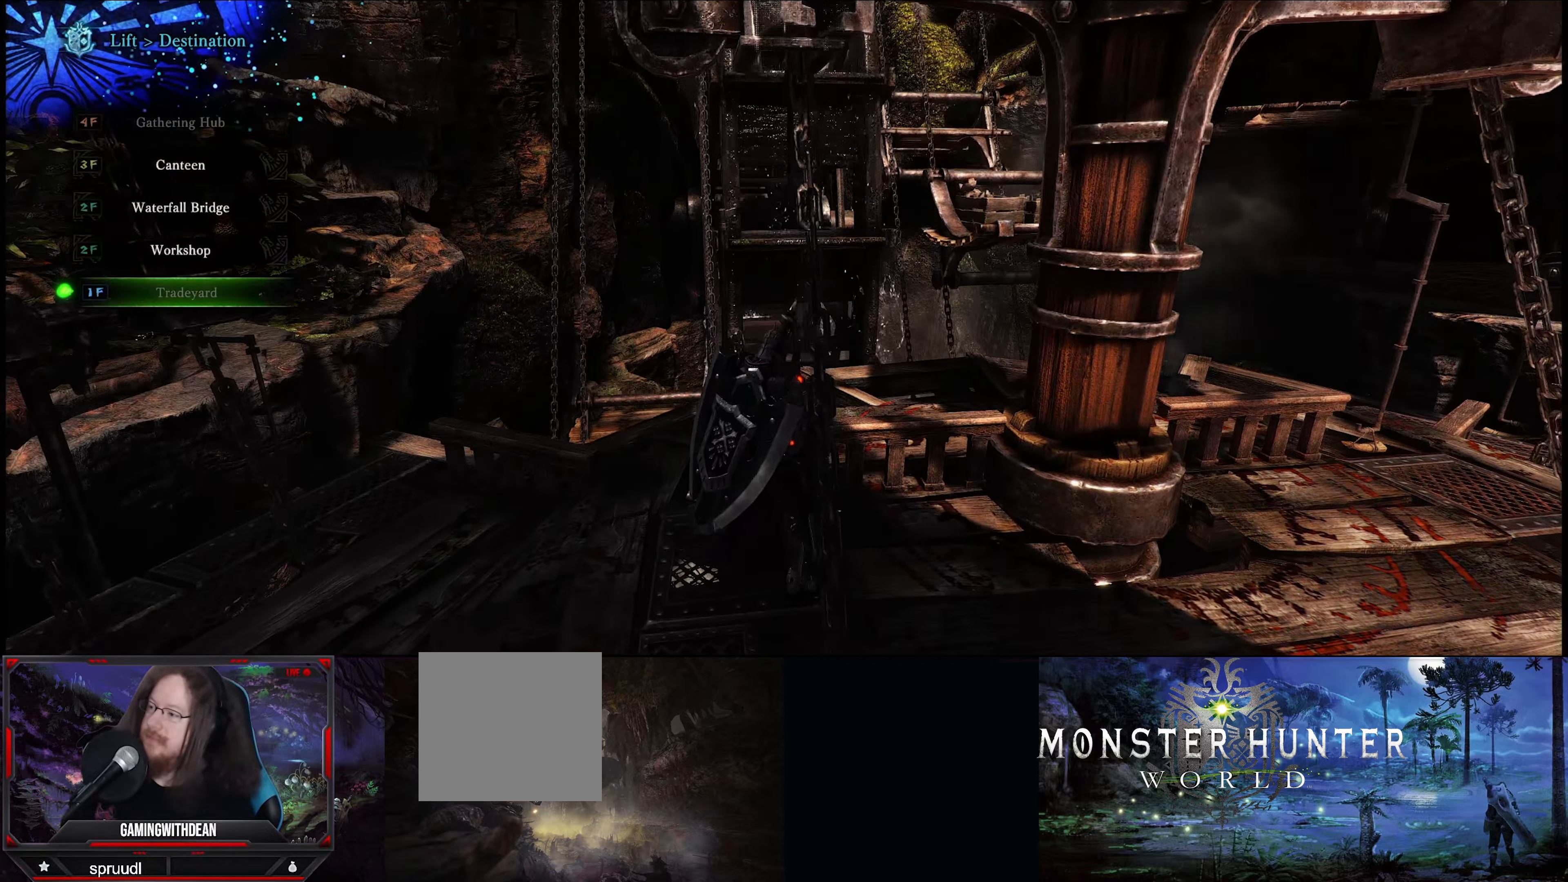
{"buttons": ["DPAD_UP"], "left_stick": "center", "right_stick": "center", "events": [[416, "DPAD_UP", "down"]]}
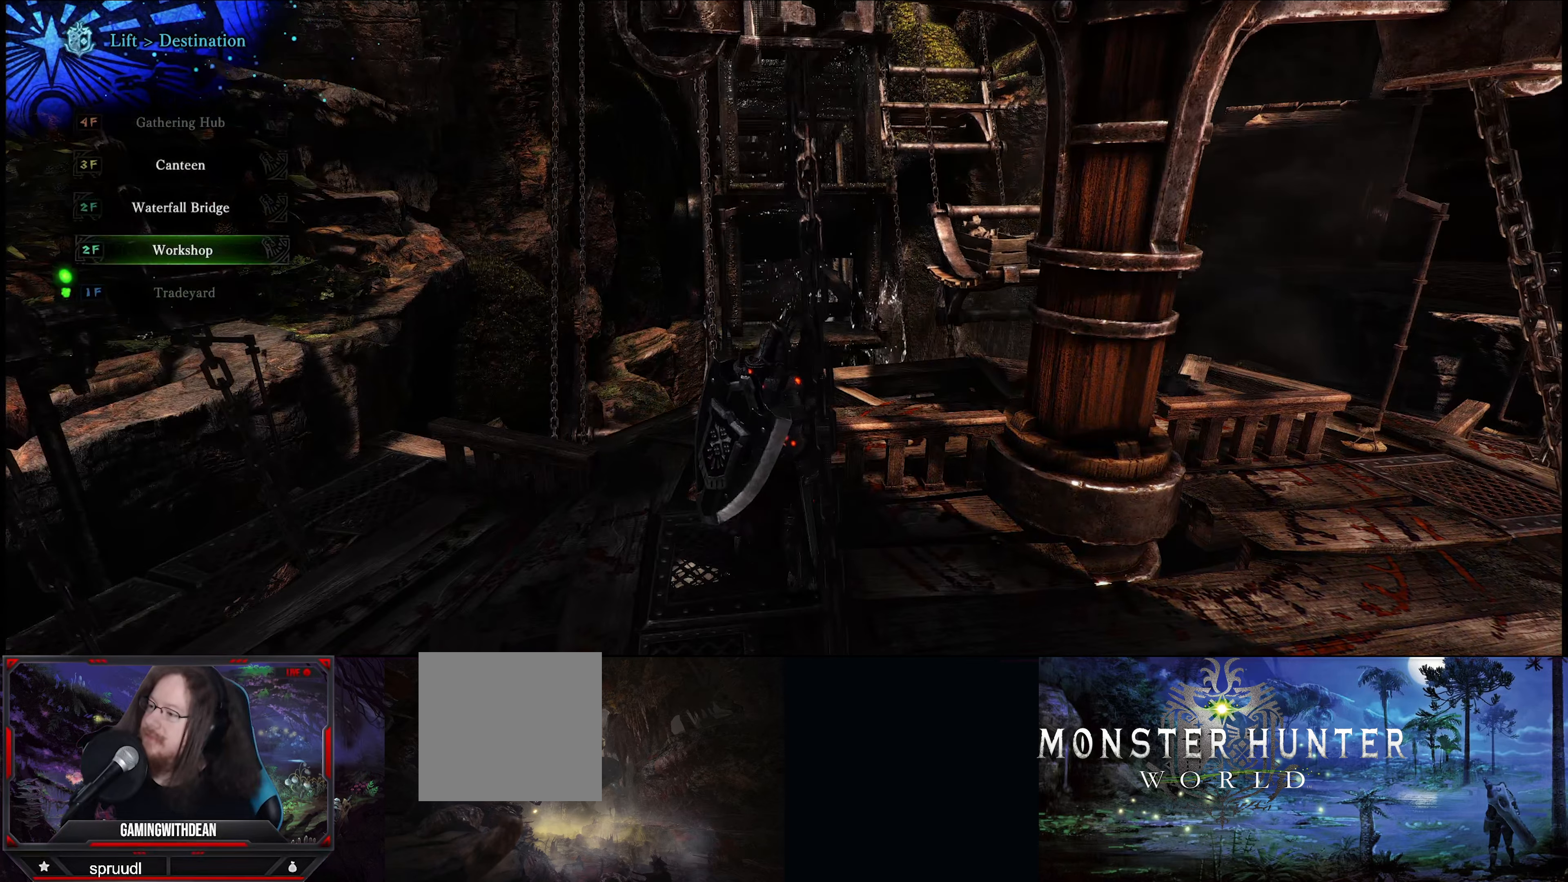
{"buttons": ["A"], "left_stick": "center", "right_stick": "center", "events": [[16, "DPAD_UP", "up"], [100, "DPAD_UP", "down"], [200, "DPAD_UP", "up"], [266, "DPAD_UP", "down"], [350, "DPAD_UP", "up"], [416, "A", "down"]]}
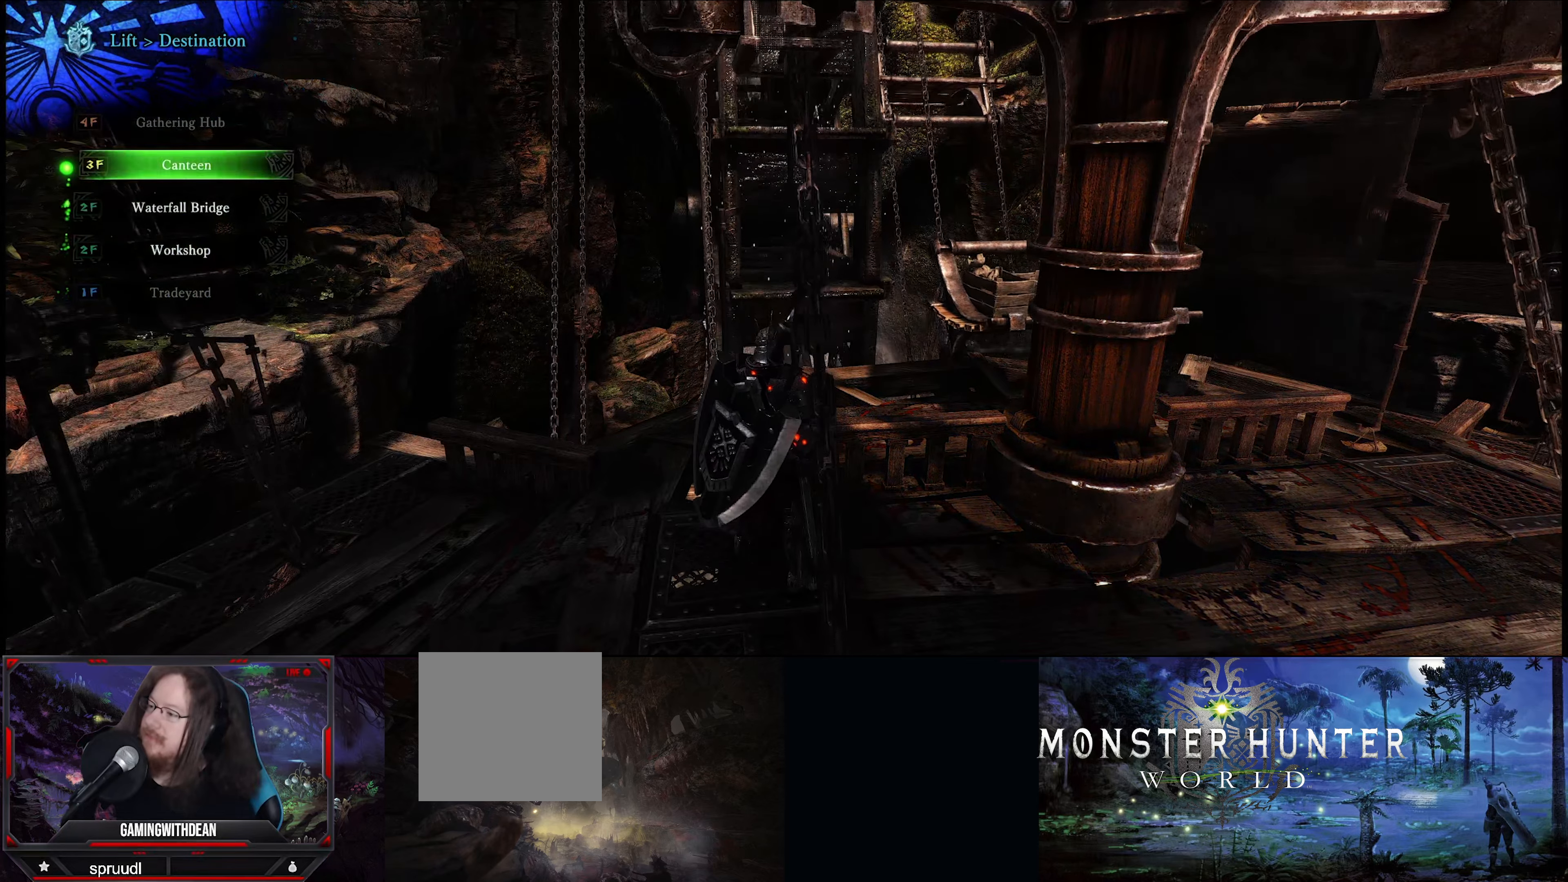
{"buttons": [], "left_stick": "center", "right_stick": "center", "events": [[83, "A", "up"]]}
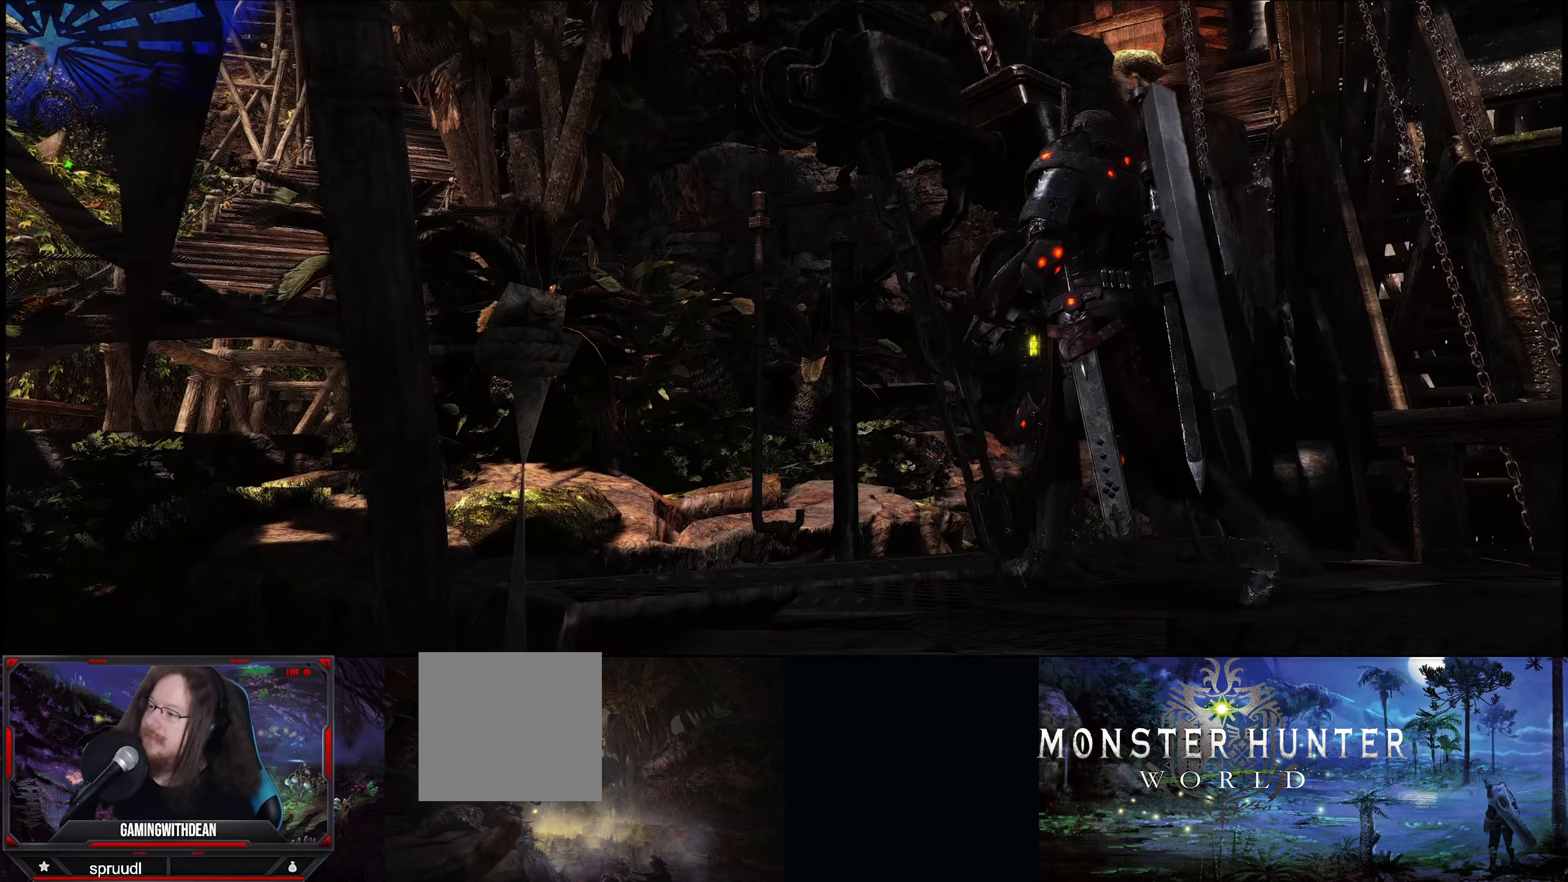
{"buttons": [], "left_stick": "center", "right_stick": "center", "events": []}
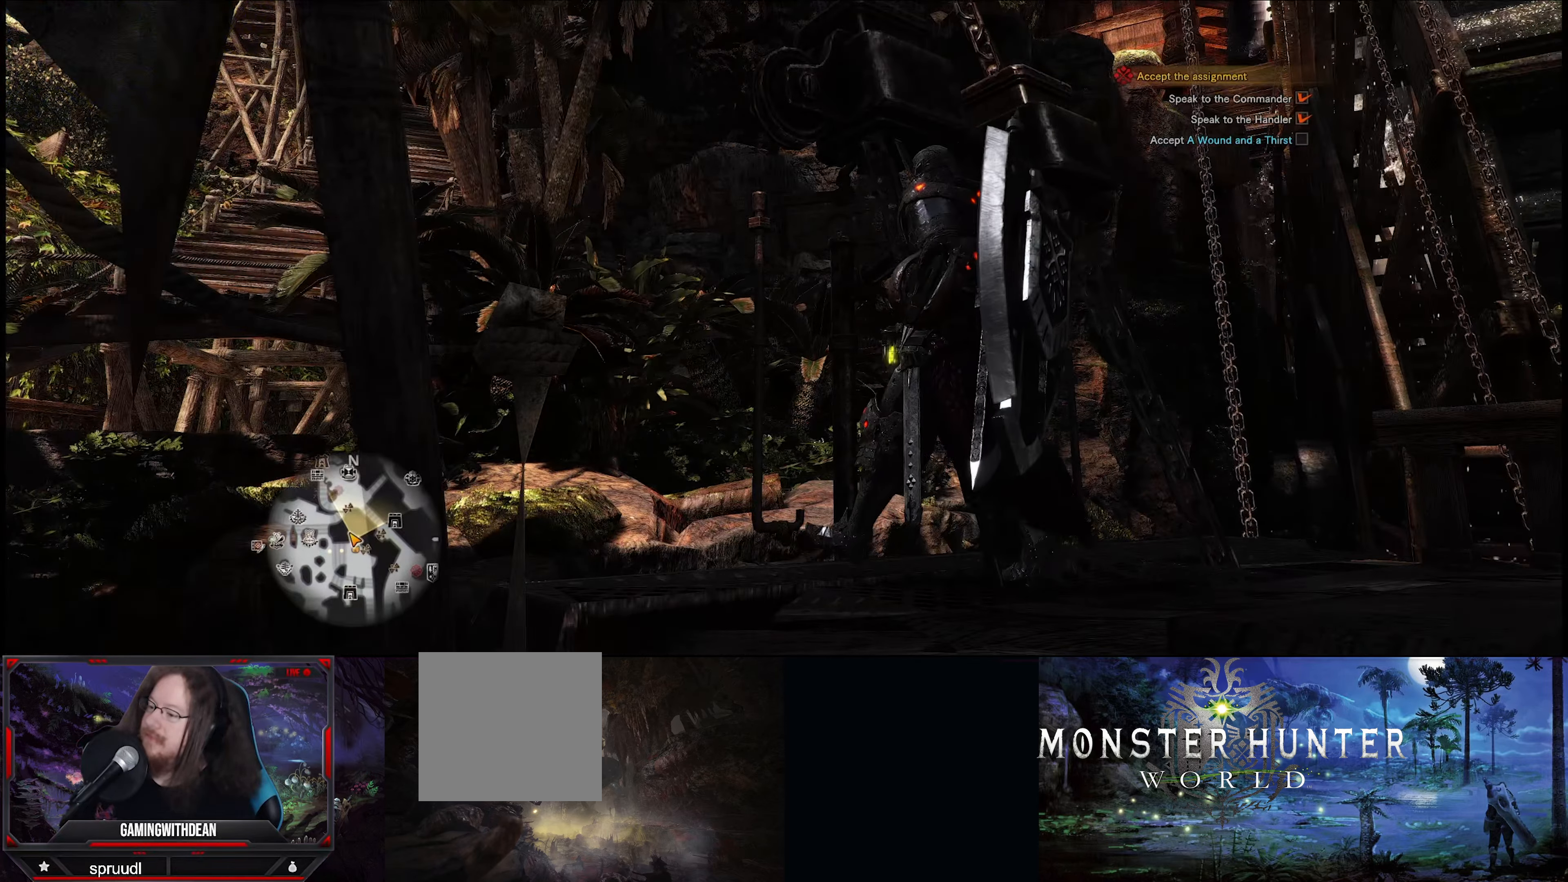
{"buttons": [], "left_stick": "center", "right_stick": "center", "events": []}
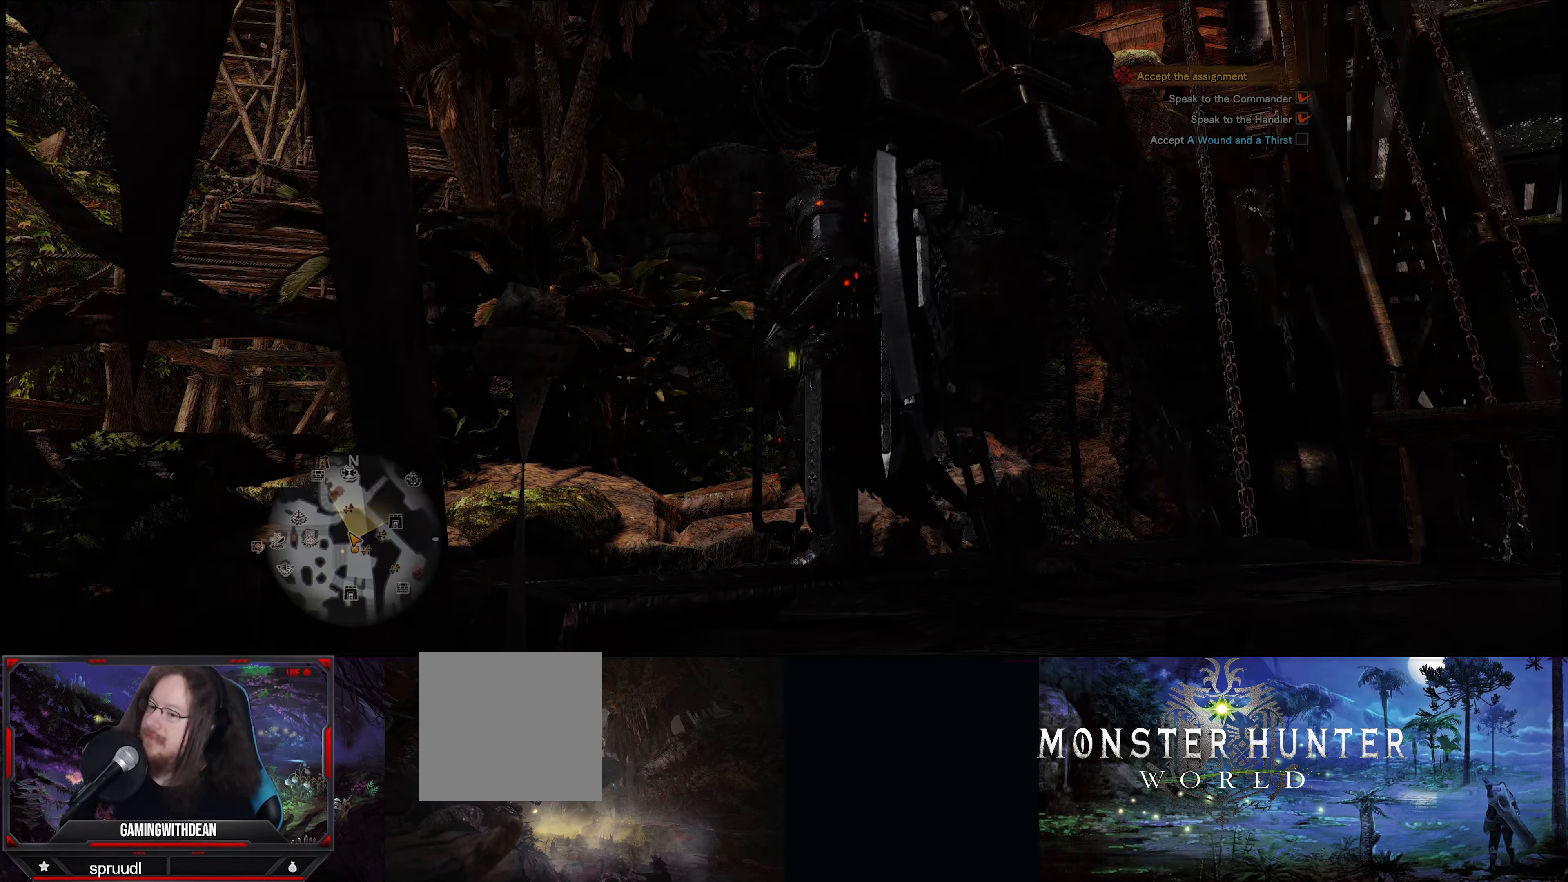
{"buttons": [], "left_stick": "center", "right_stick": "center", "events": []}
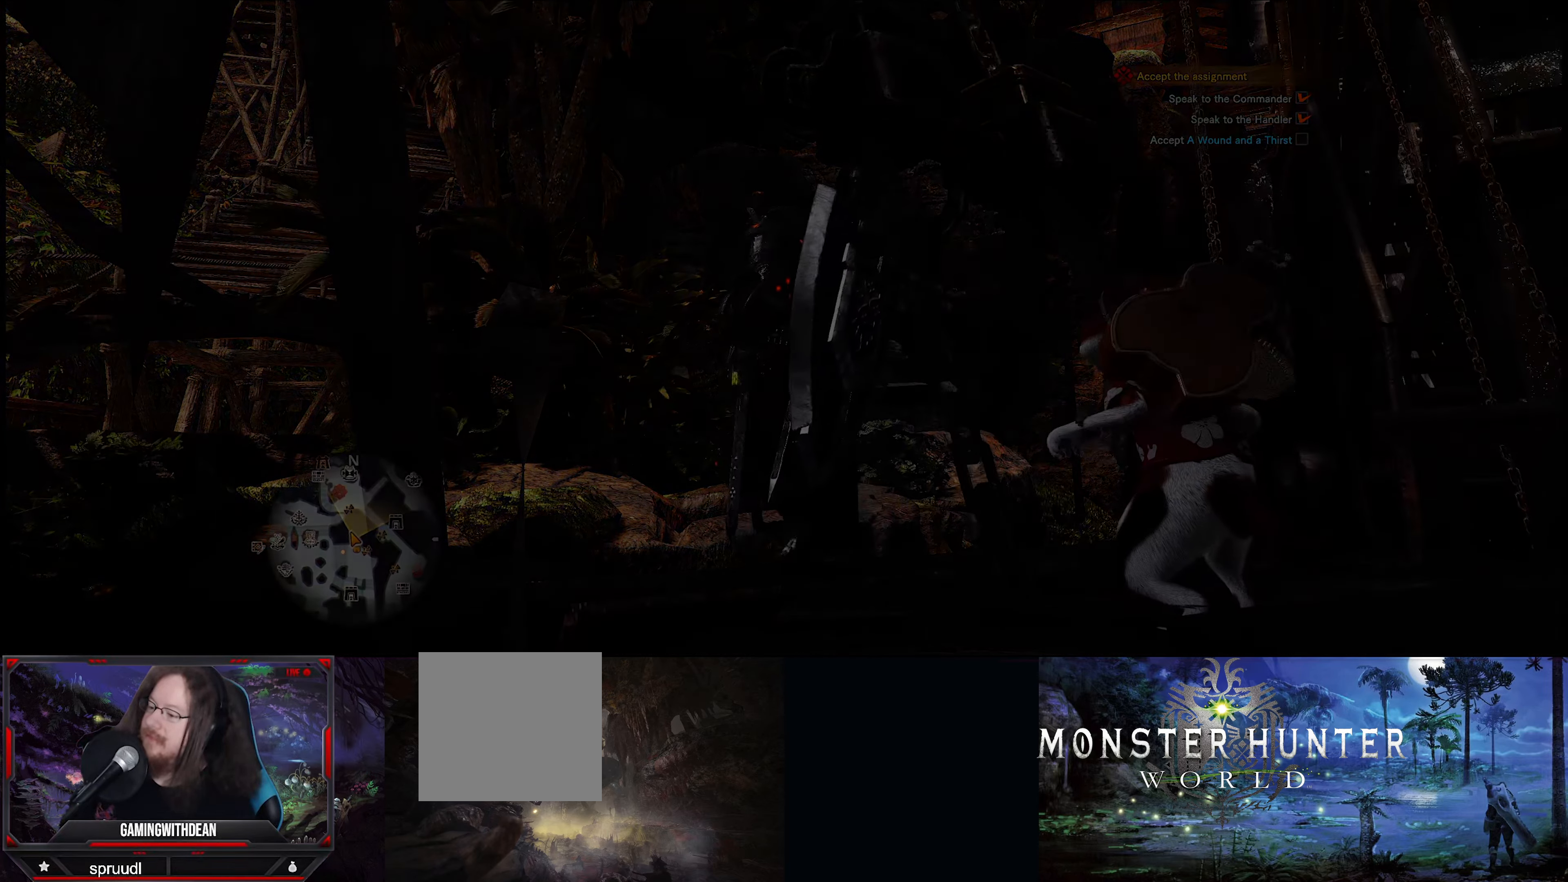
{"buttons": [], "left_stick": "center", "right_stick": "center", "events": []}
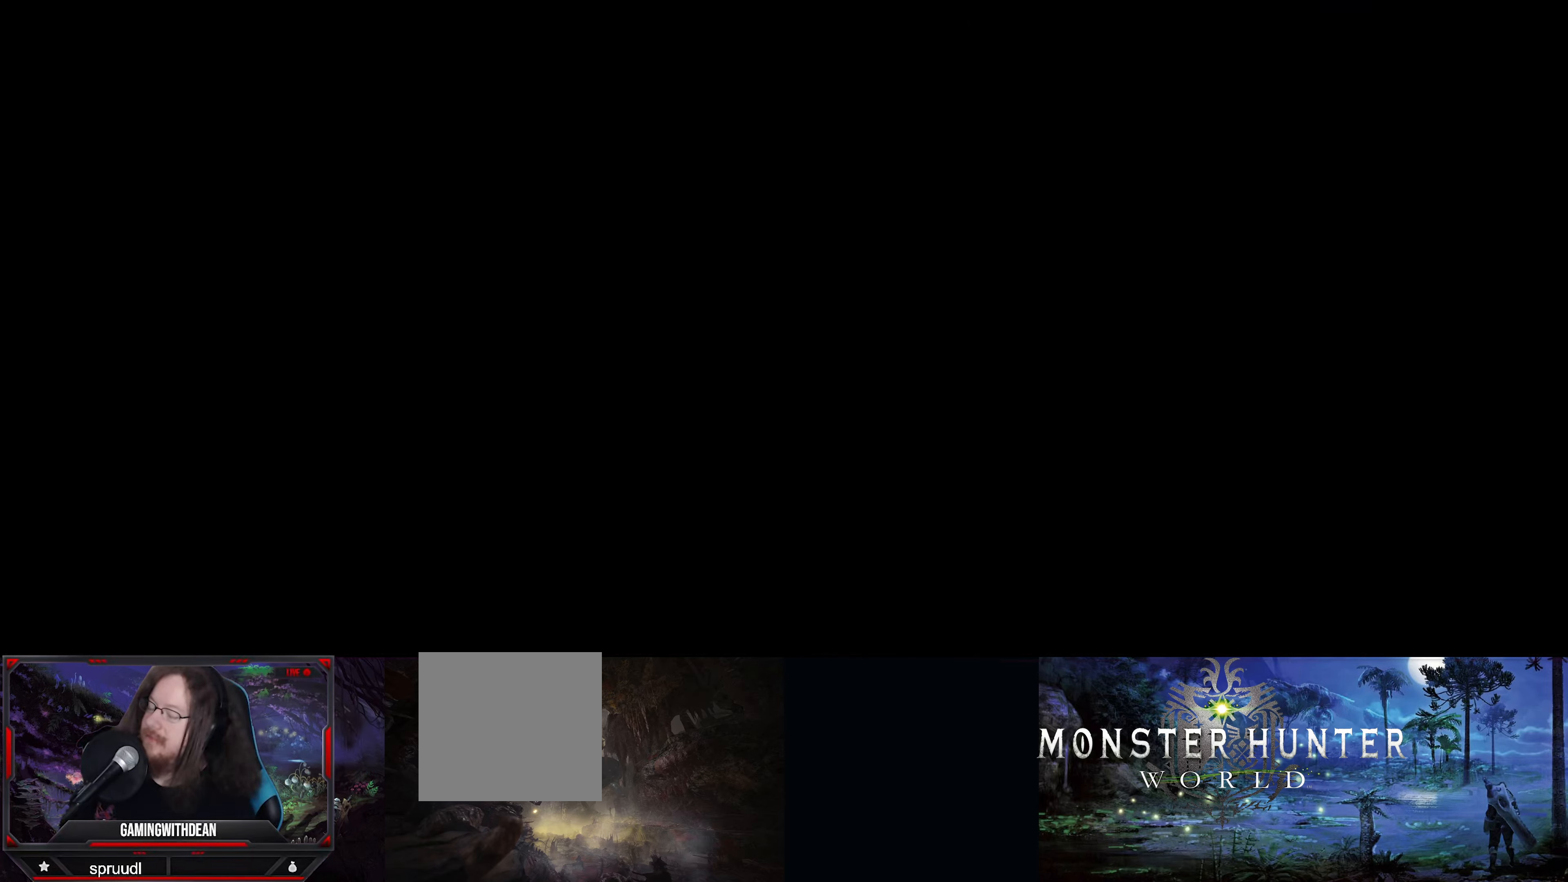
{"buttons": [], "left_stick": "center", "right_stick": "center", "events": []}
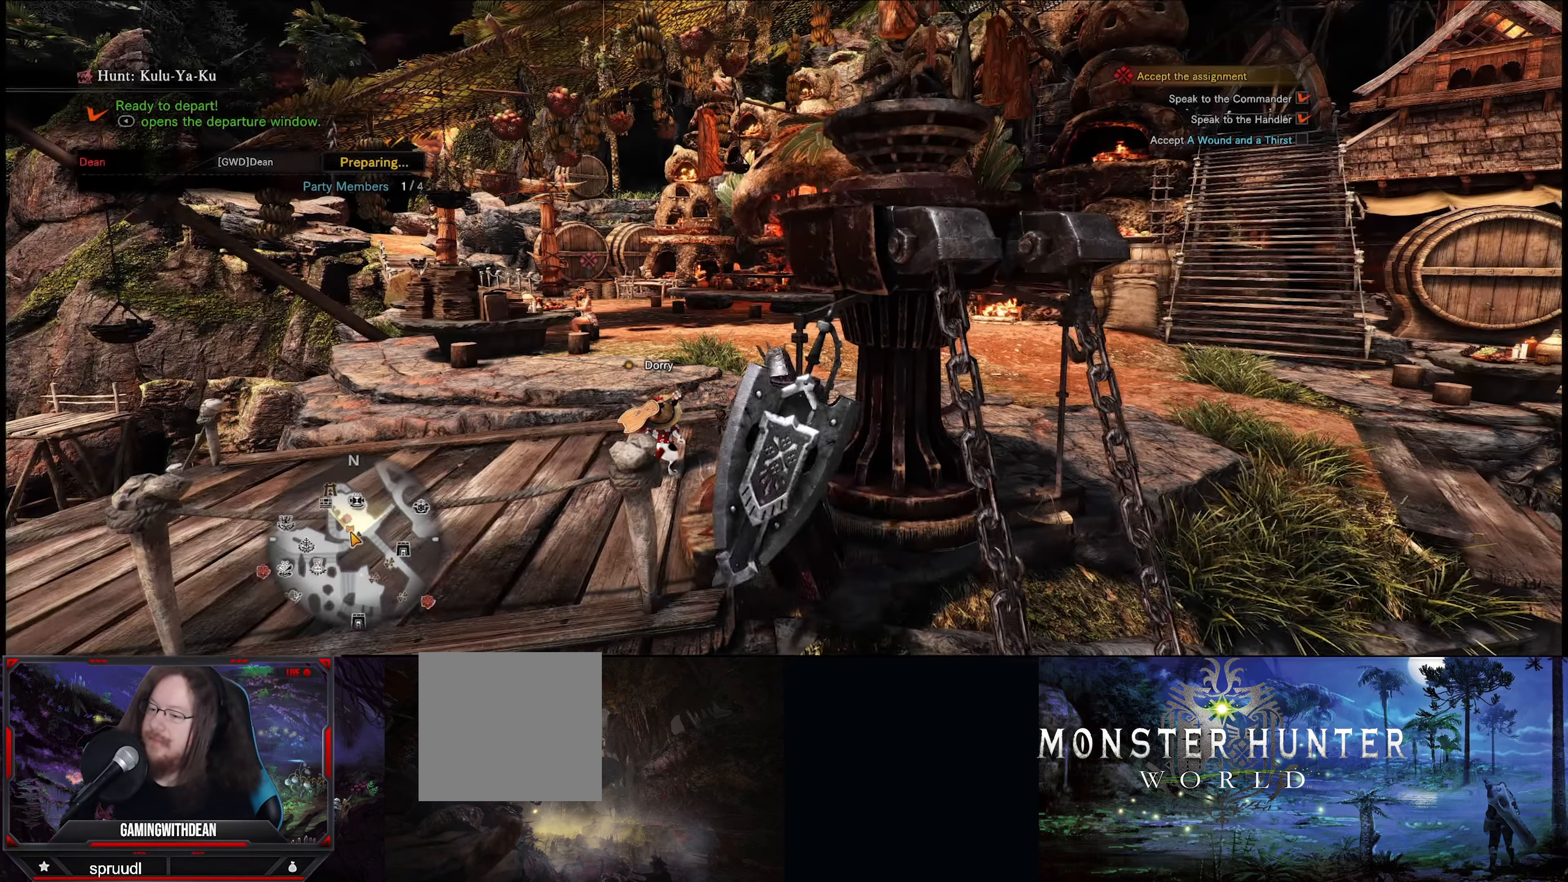
{"buttons": [], "left_stick": "up", "right_stick": "center", "events": [[166, "left_stick", "up"]]}
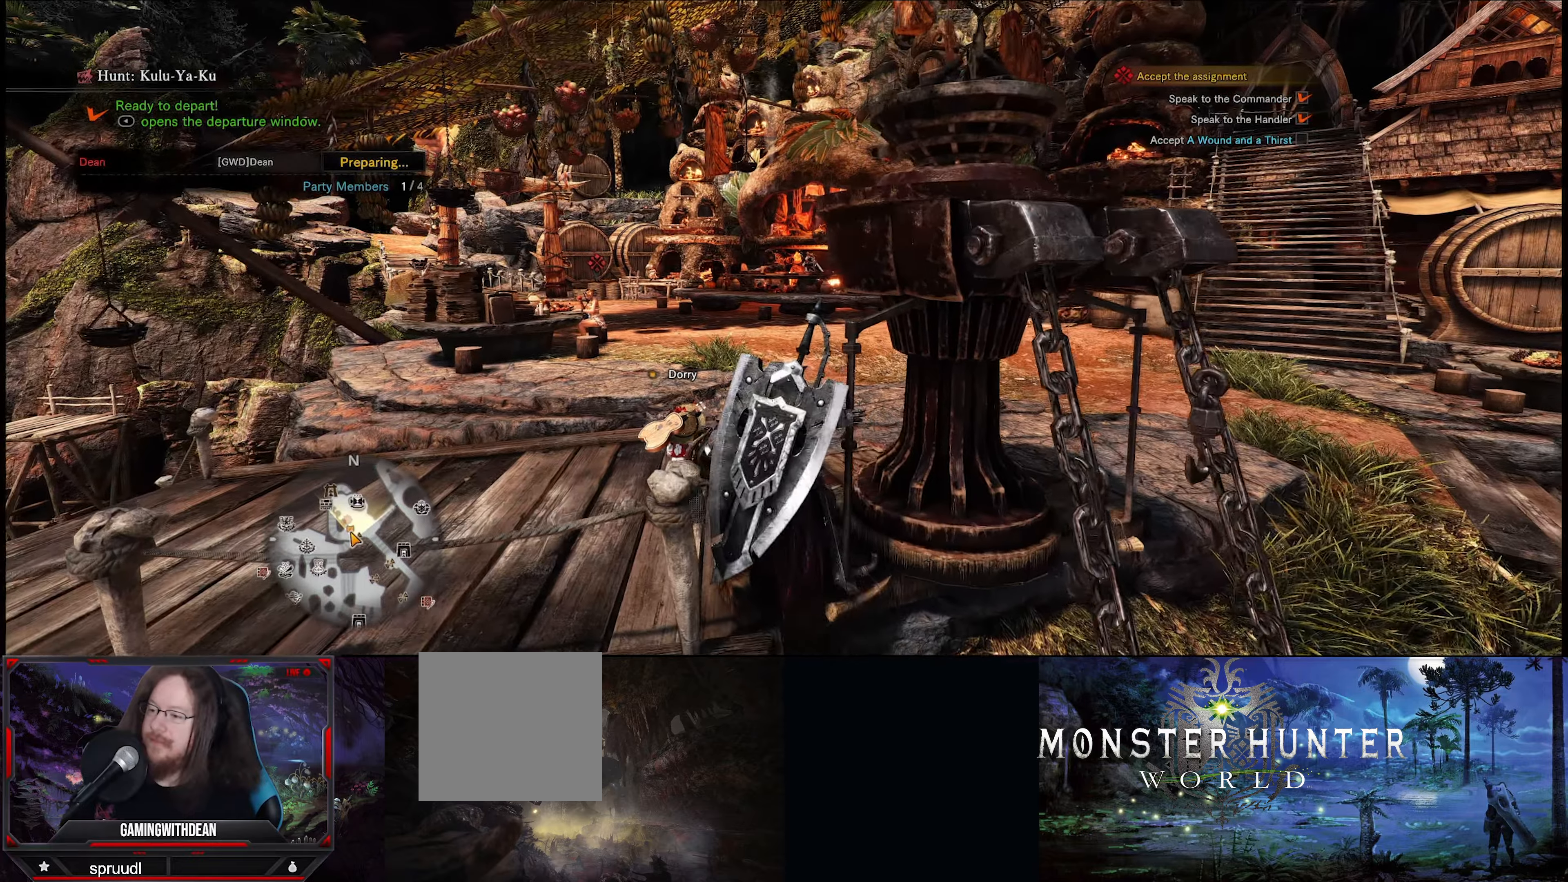
{"buttons": ["R1"], "left_stick": "up", "right_stick": "center", "events": [[67, "right_stick", "down"], [400, "right_stick", "center"], [467, "R1", "down"]]}
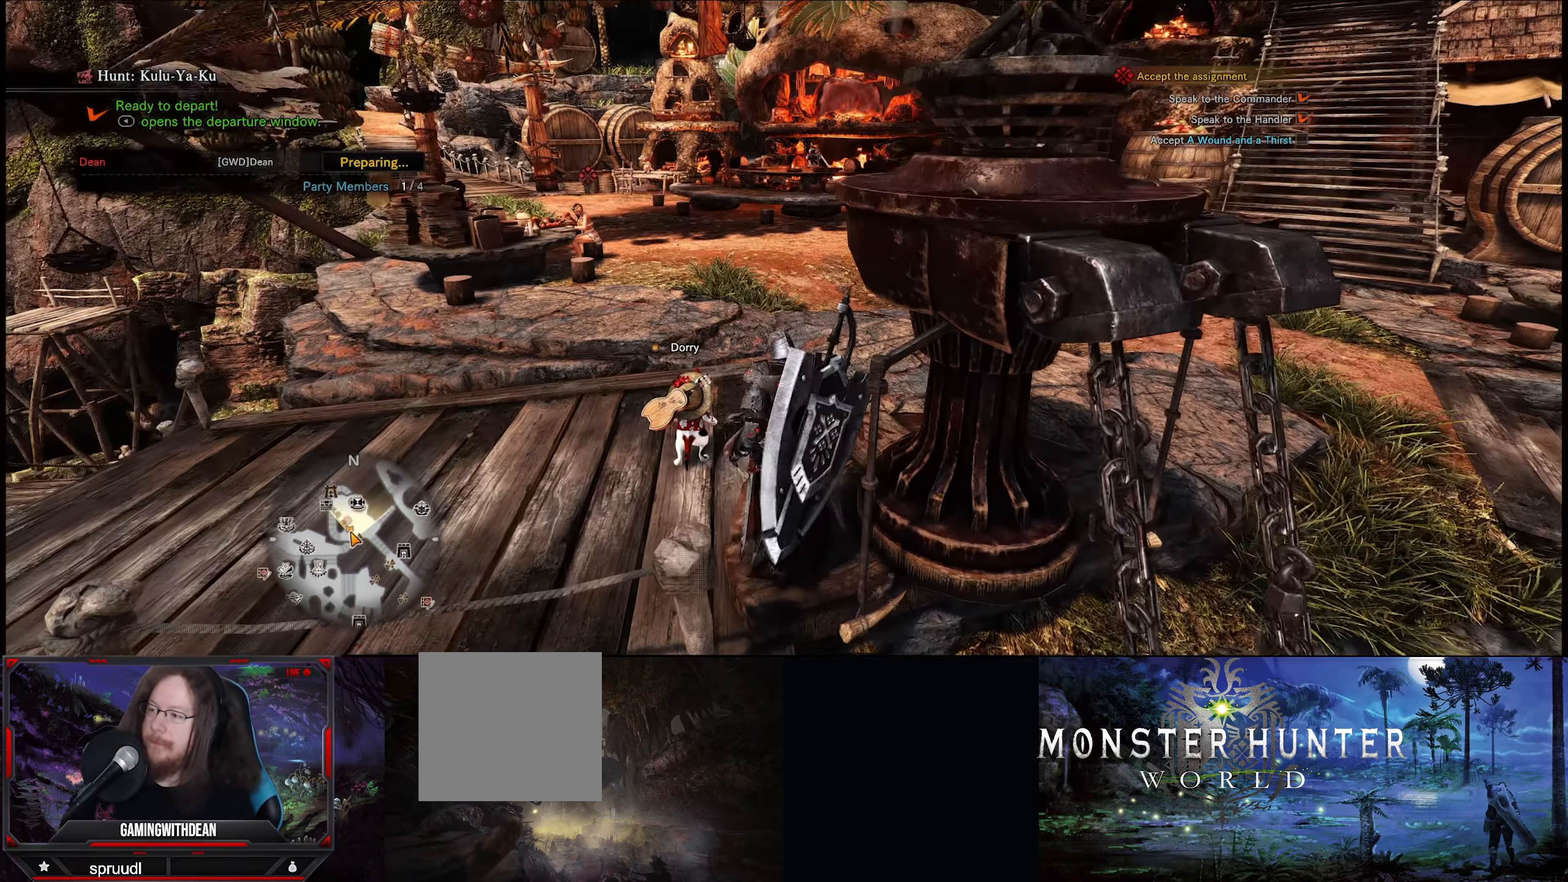
{"buttons": ["R1"], "left_stick": "up", "right_stick": "center", "events": []}
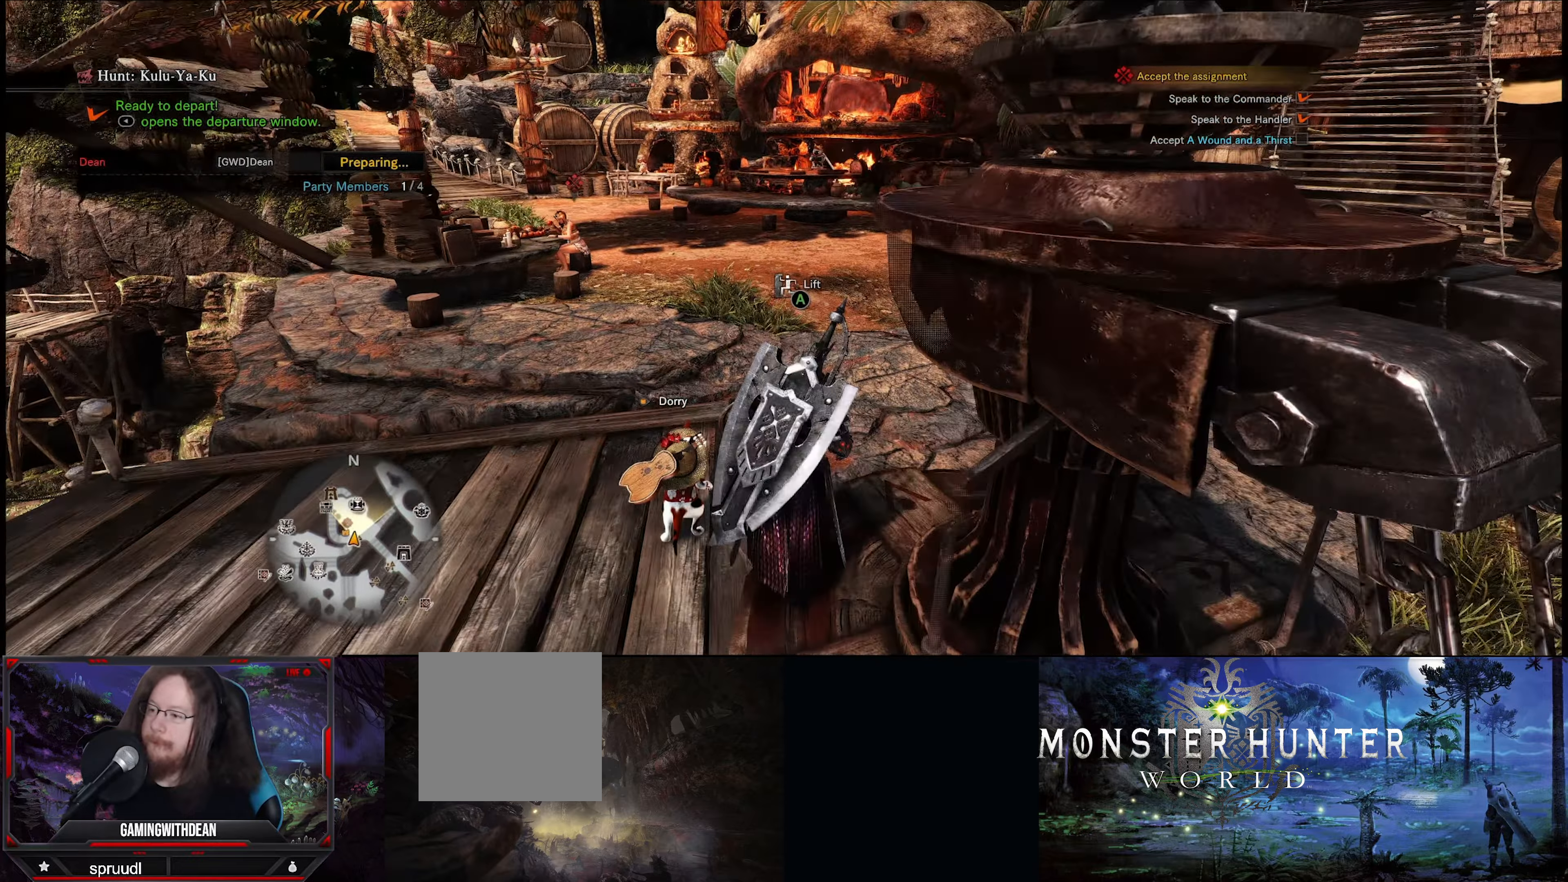
{"buttons": ["R1"], "left_stick": "up", "right_stick": "center", "events": []}
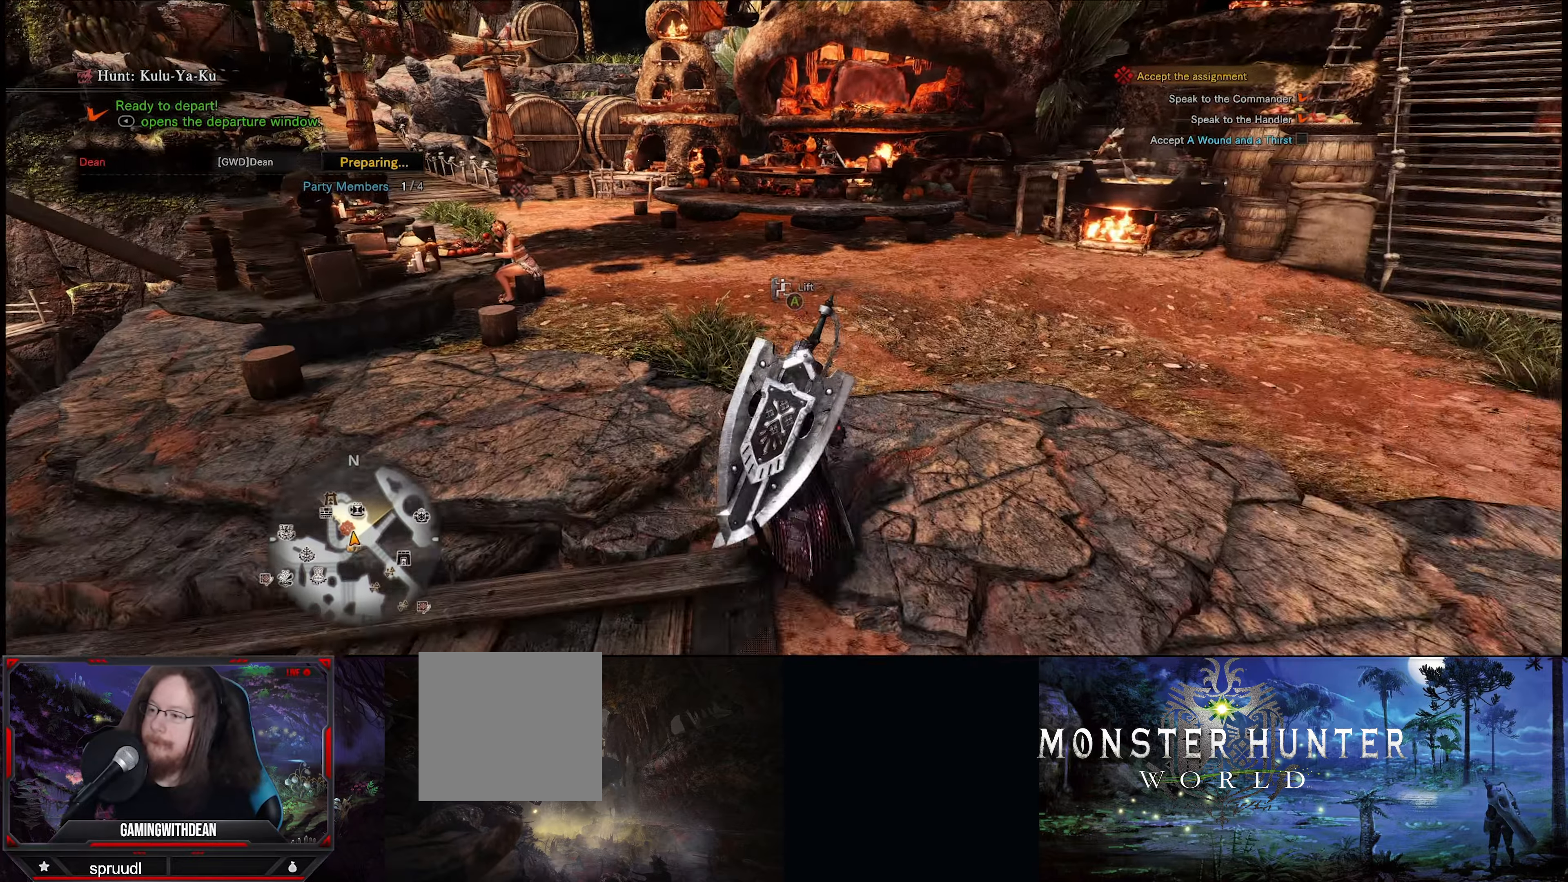
{"buttons": ["R1"], "left_stick": "up", "right_stick": "center", "events": []}
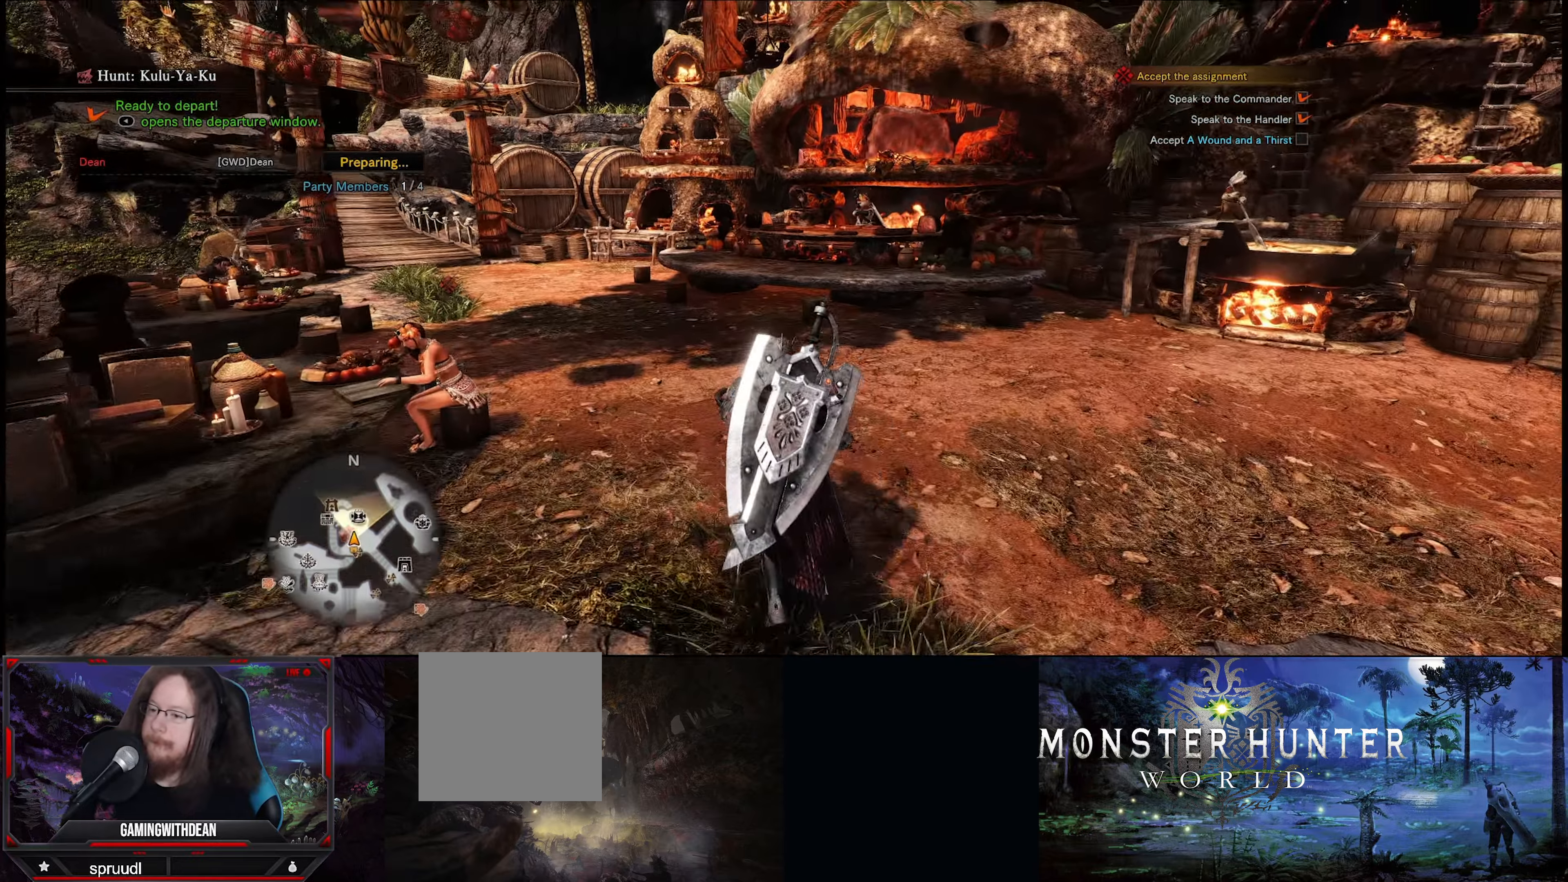
{"buttons": [], "left_stick": "up", "right_stick": "down", "events": [[367, "right_stick", "down"], [467, "R1", "up"]]}
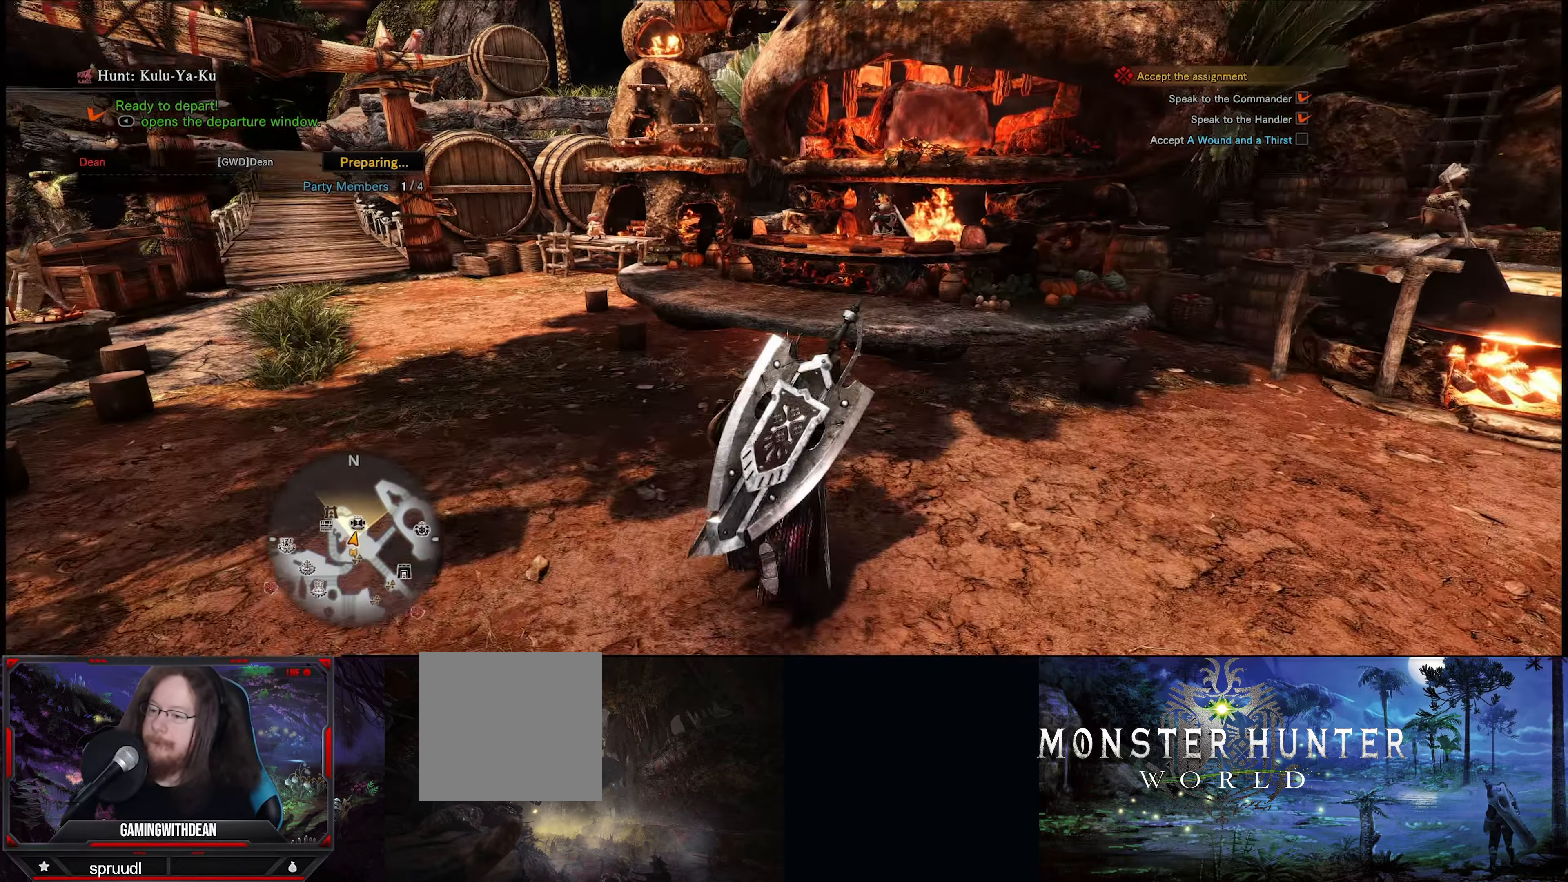
{"buttons": [], "left_stick": "up", "right_stick": "center", "events": [[100, "right_stick", "center"]]}
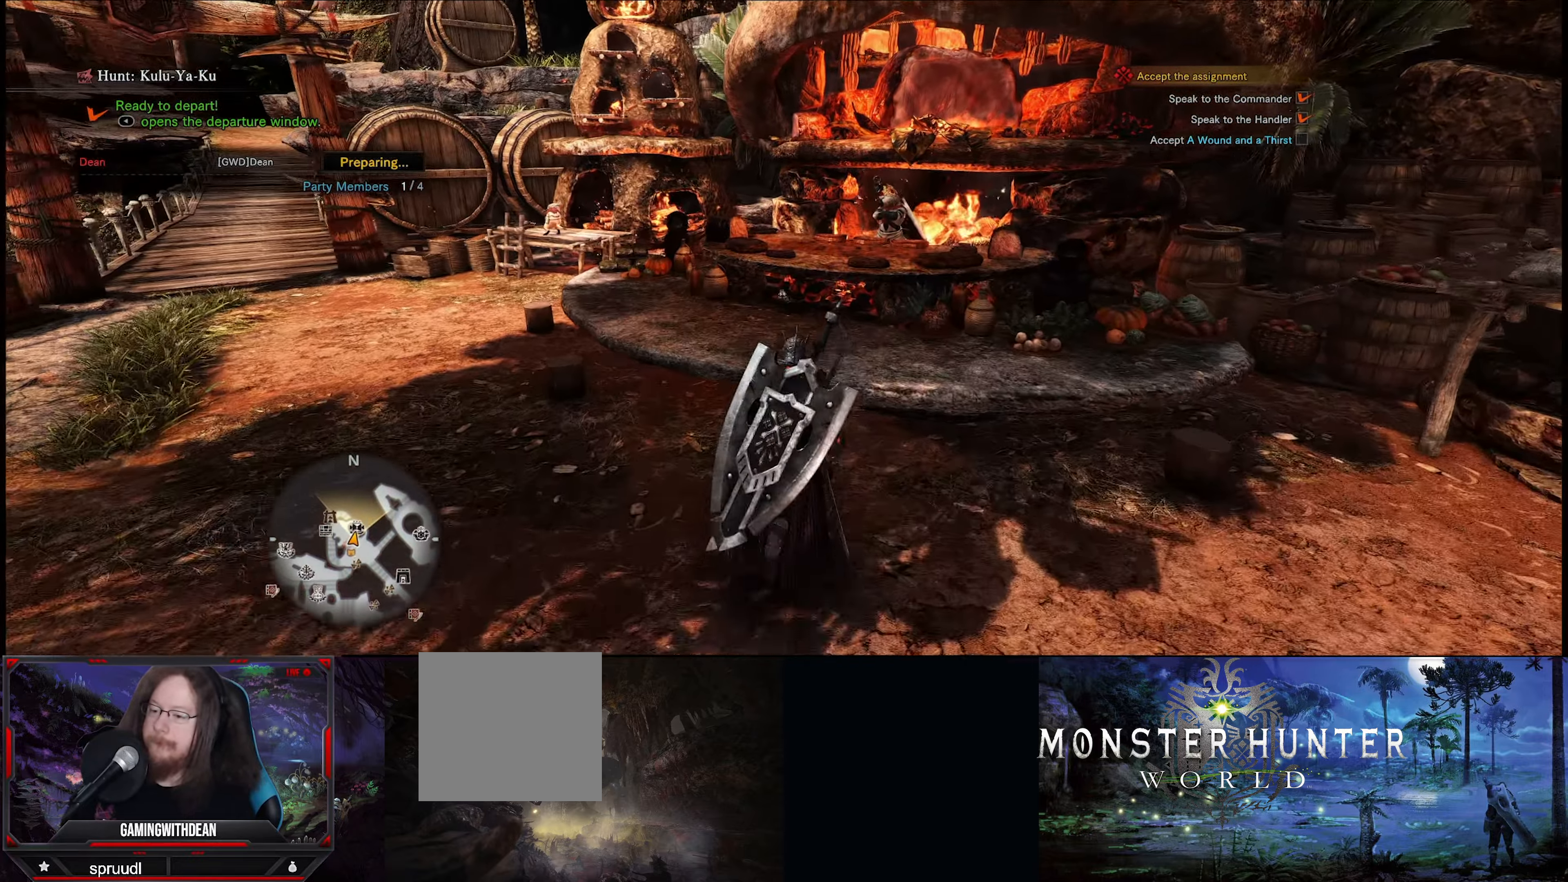
{"buttons": [], "left_stick": "center", "right_stick": "center", "events": [[100, "A", "down"], [133, "left_stick", "center"], [283, "A", "up"]]}
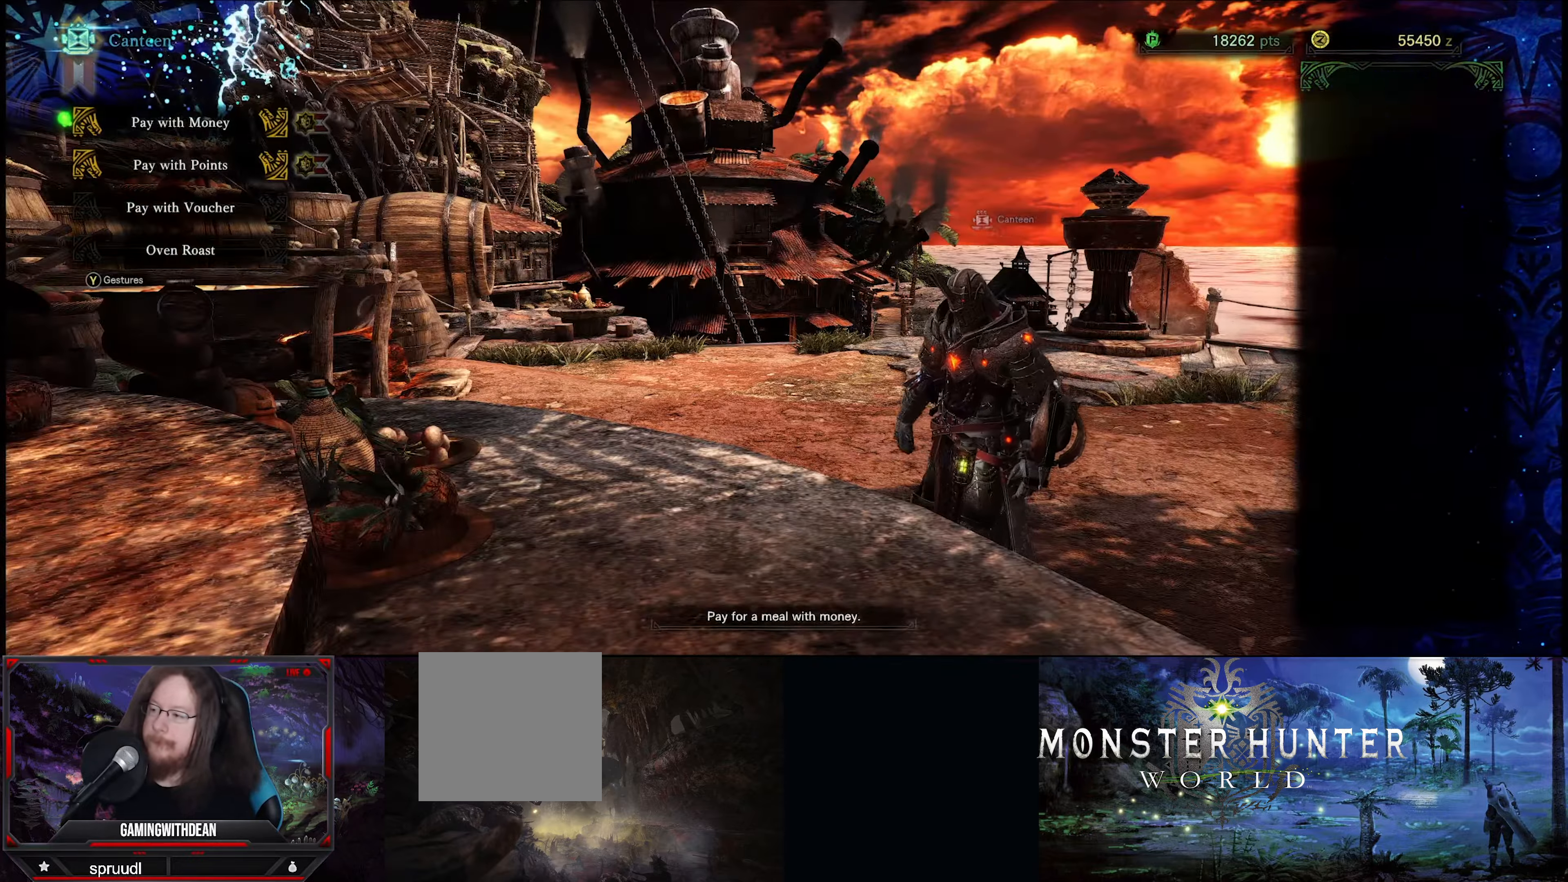
{"buttons": ["A", "DPAD_DOWN"], "left_stick": "center", "right_stick": "center", "events": [[417, "DPAD_DOWN", "down"], [500, "A", "down"]]}
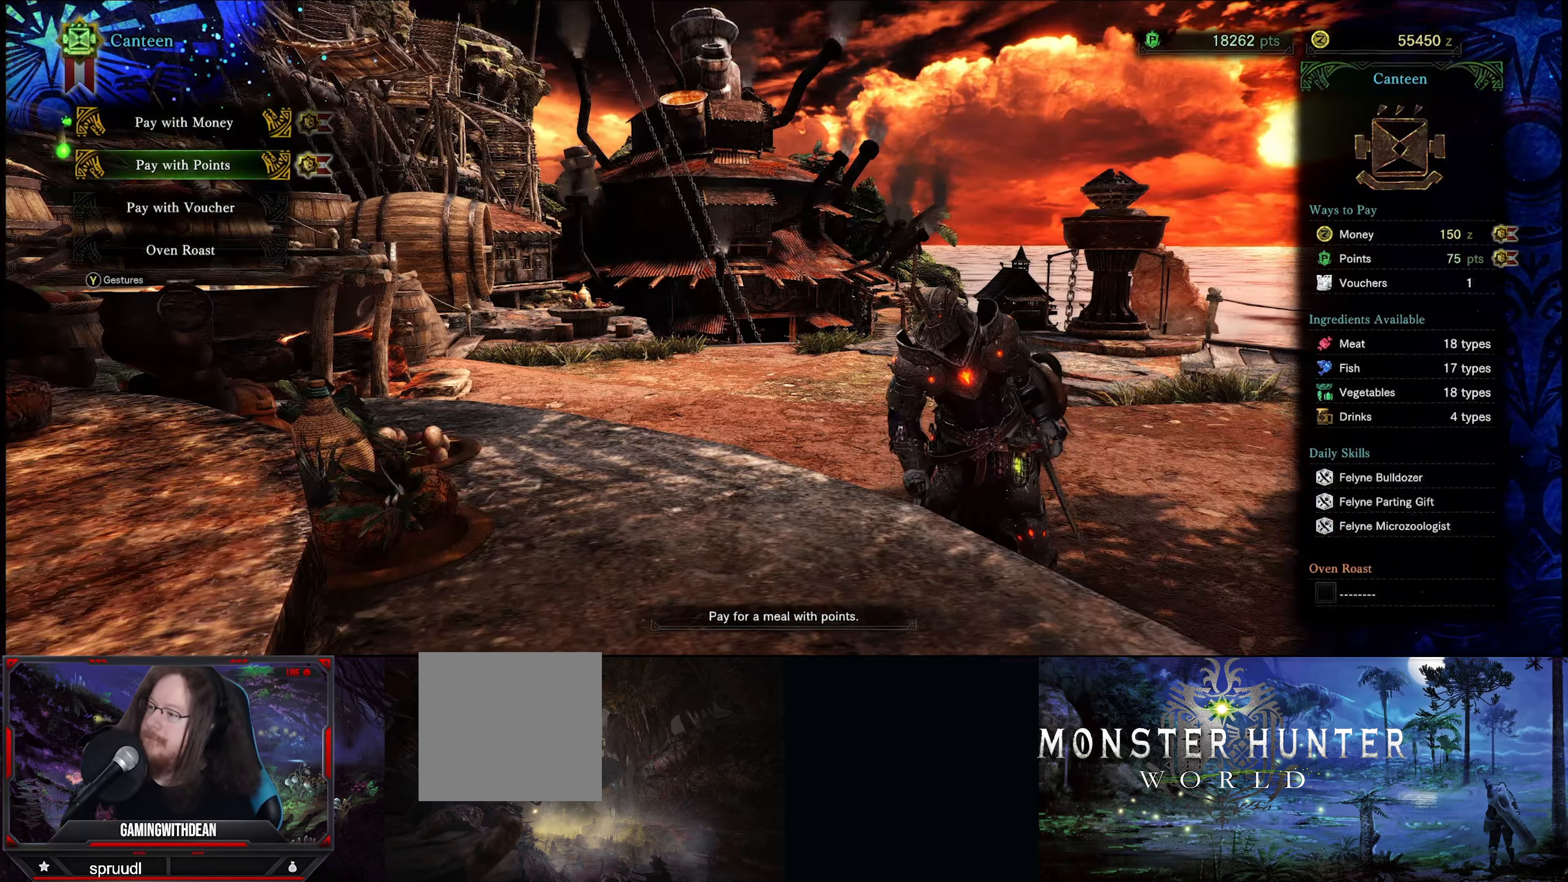
{"buttons": [], "left_stick": "center", "right_stick": "center", "events": [[34, "DPAD_DOWN", "up"], [134, "A", "up"]]}
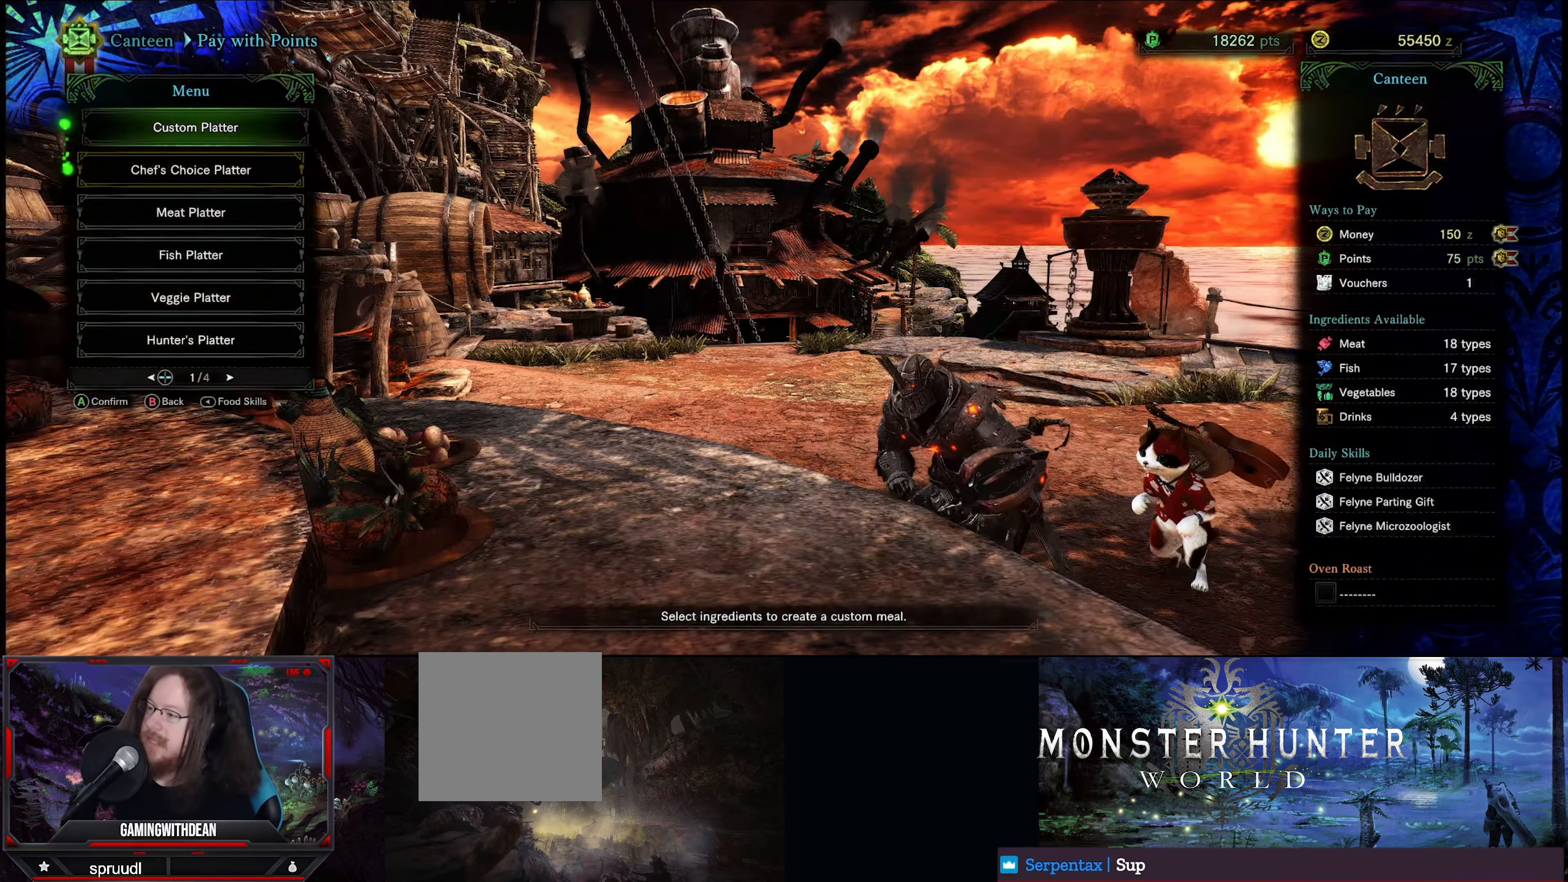
{"buttons": [], "left_stick": "center", "right_stick": "center", "events": [[267, "DPAD_DOWN", "down"], [417, "DPAD_DOWN", "up"]]}
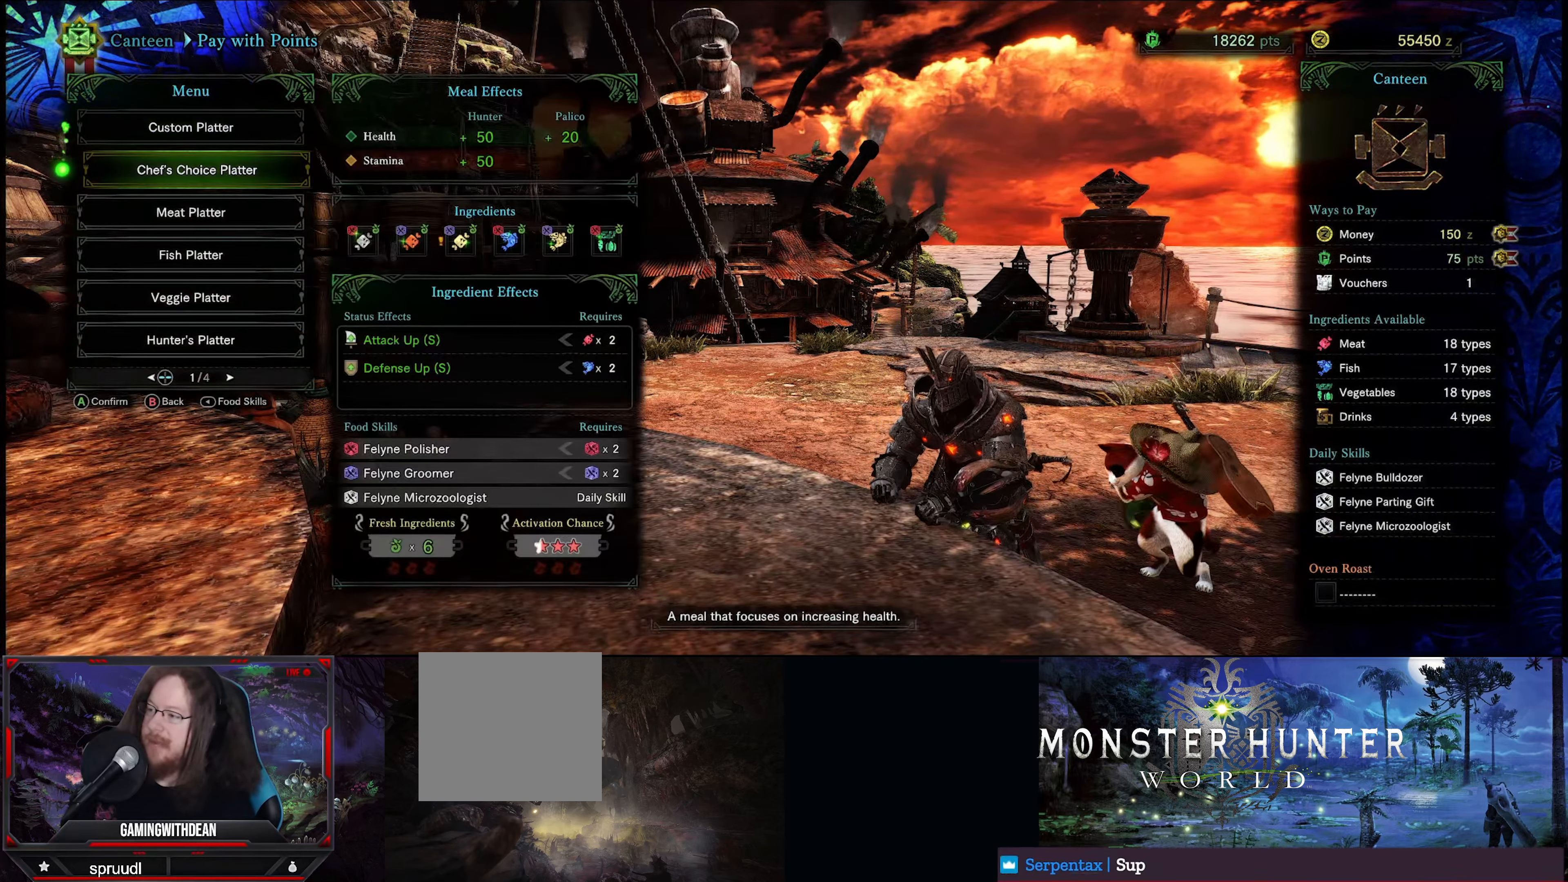
{"buttons": [], "left_stick": "center", "right_stick": "center", "events": []}
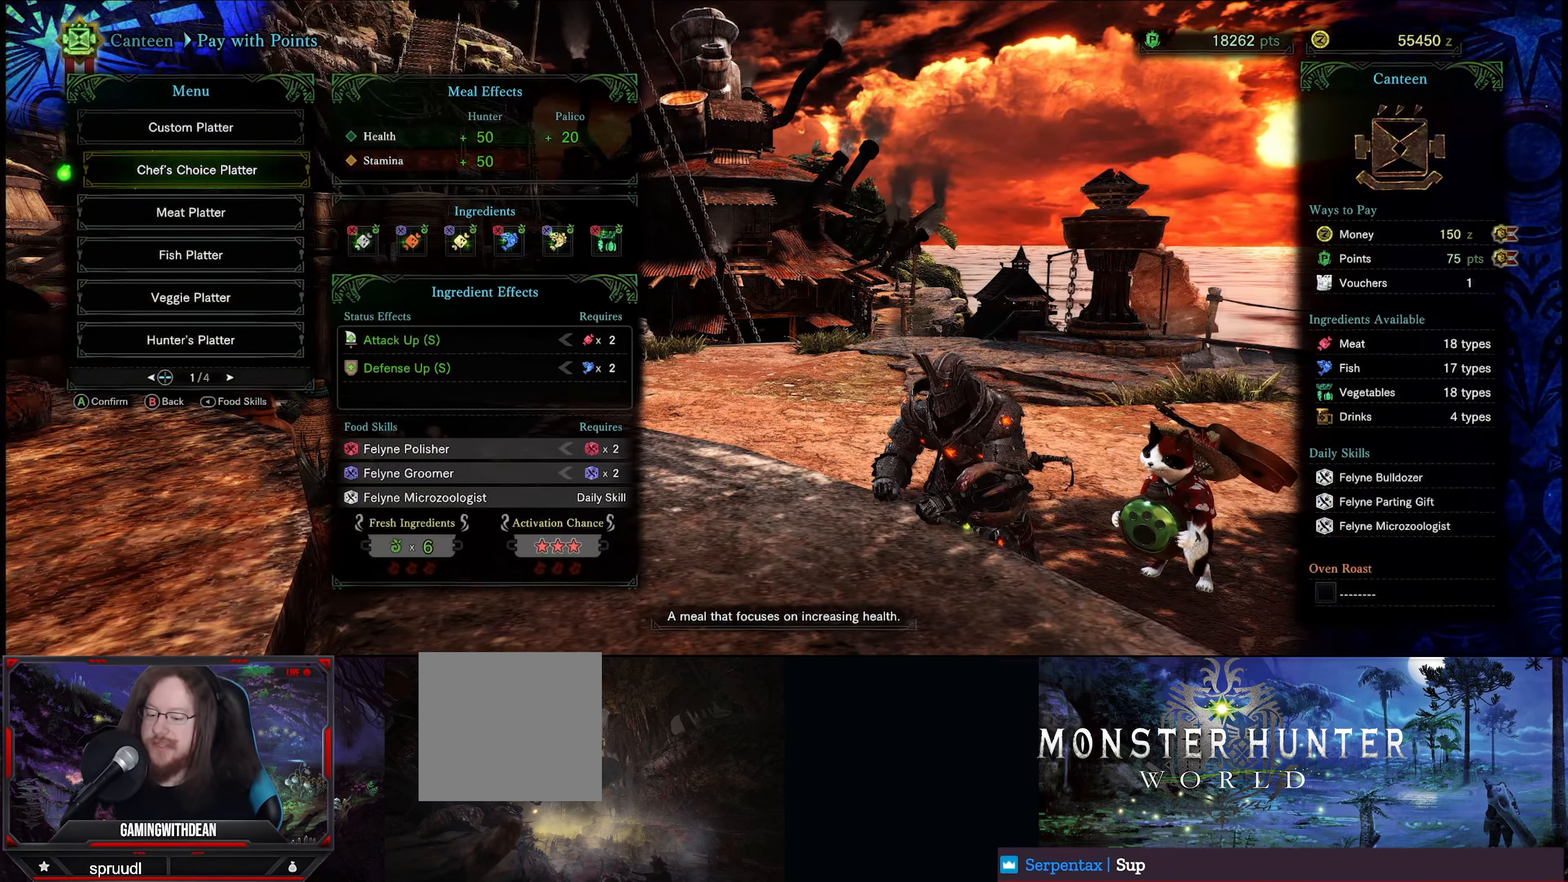
{"buttons": [], "left_stick": "center", "right_stick": "center", "events": [[267, "A", "down"], [400, "A", "up"]]}
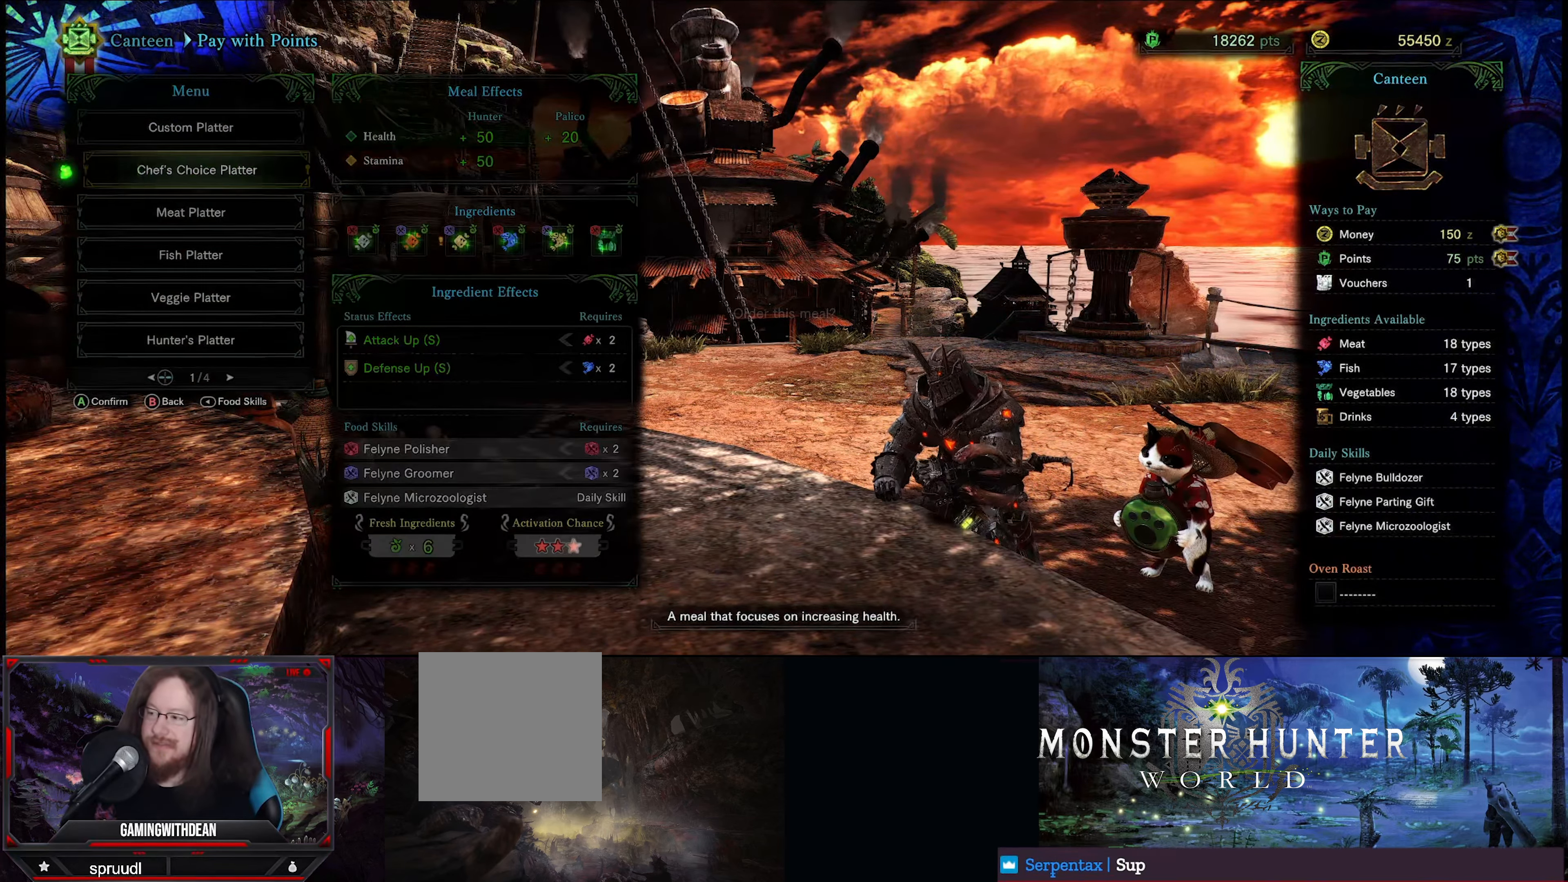
{"buttons": [], "left_stick": "center", "right_stick": "center", "events": []}
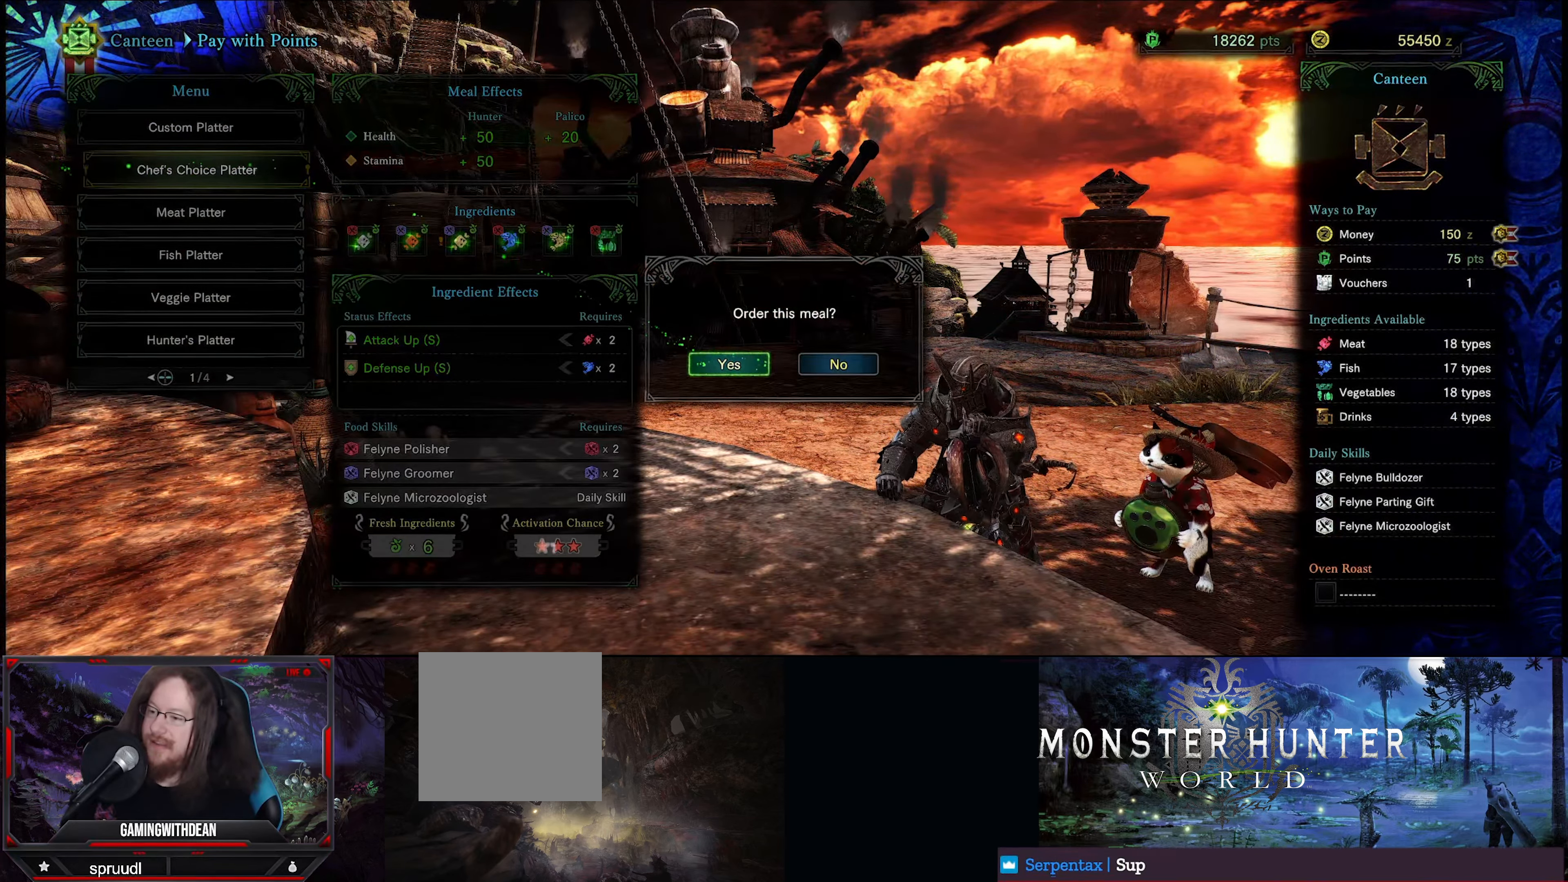
{"buttons": ["A"], "left_stick": "center", "right_stick": "center", "events": [[400, "A", "down"]]}
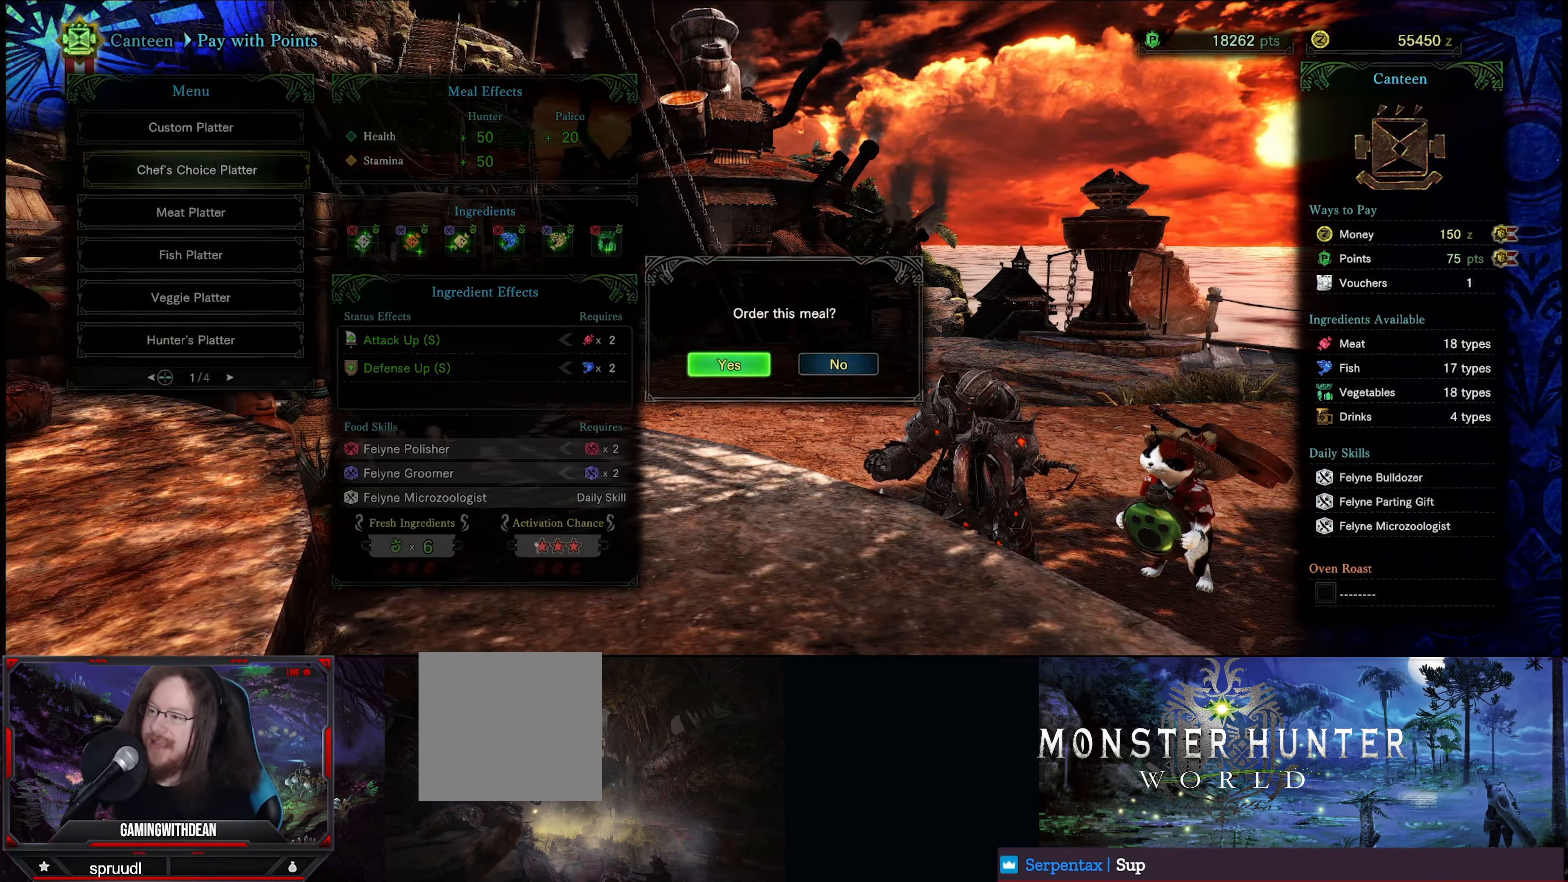
{"buttons": [], "left_stick": "center", "right_stick": "center", "events": [[100, "A", "up"]]}